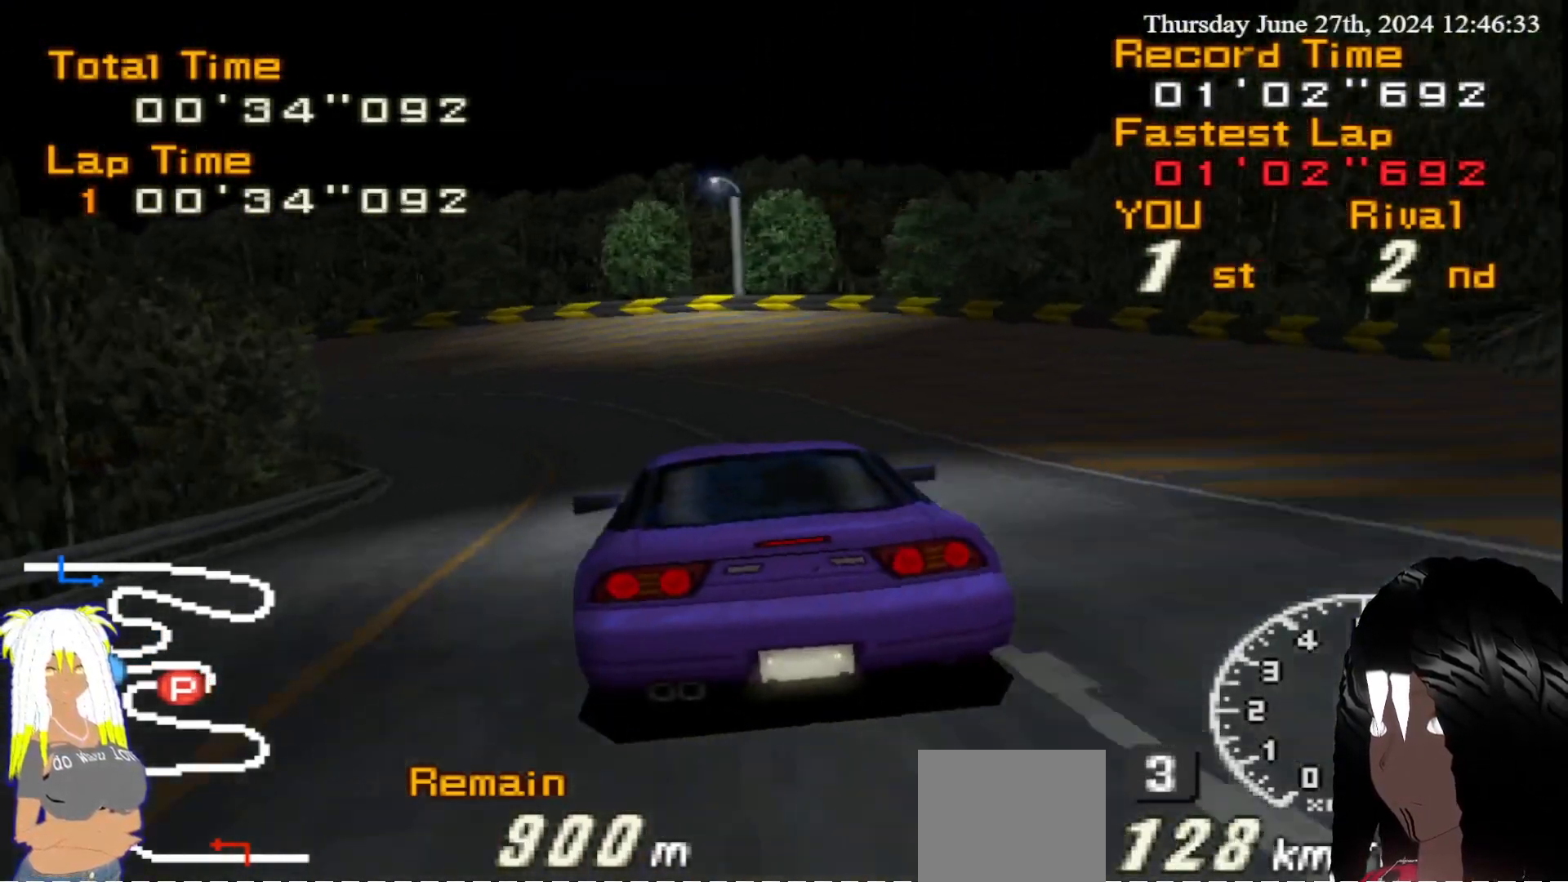
Gameplay with a controller (PlayStation layout); each line is a JSON object with the inputs held at the frame after it. "events" lists button and stick changes between this image and that frame as [ms after this image, input, new state], when the widget could be followed in between. Not read: L3 R3.
{"buttons": ["R2"], "left_stick": "left", "right_stick": "center", "events": []}
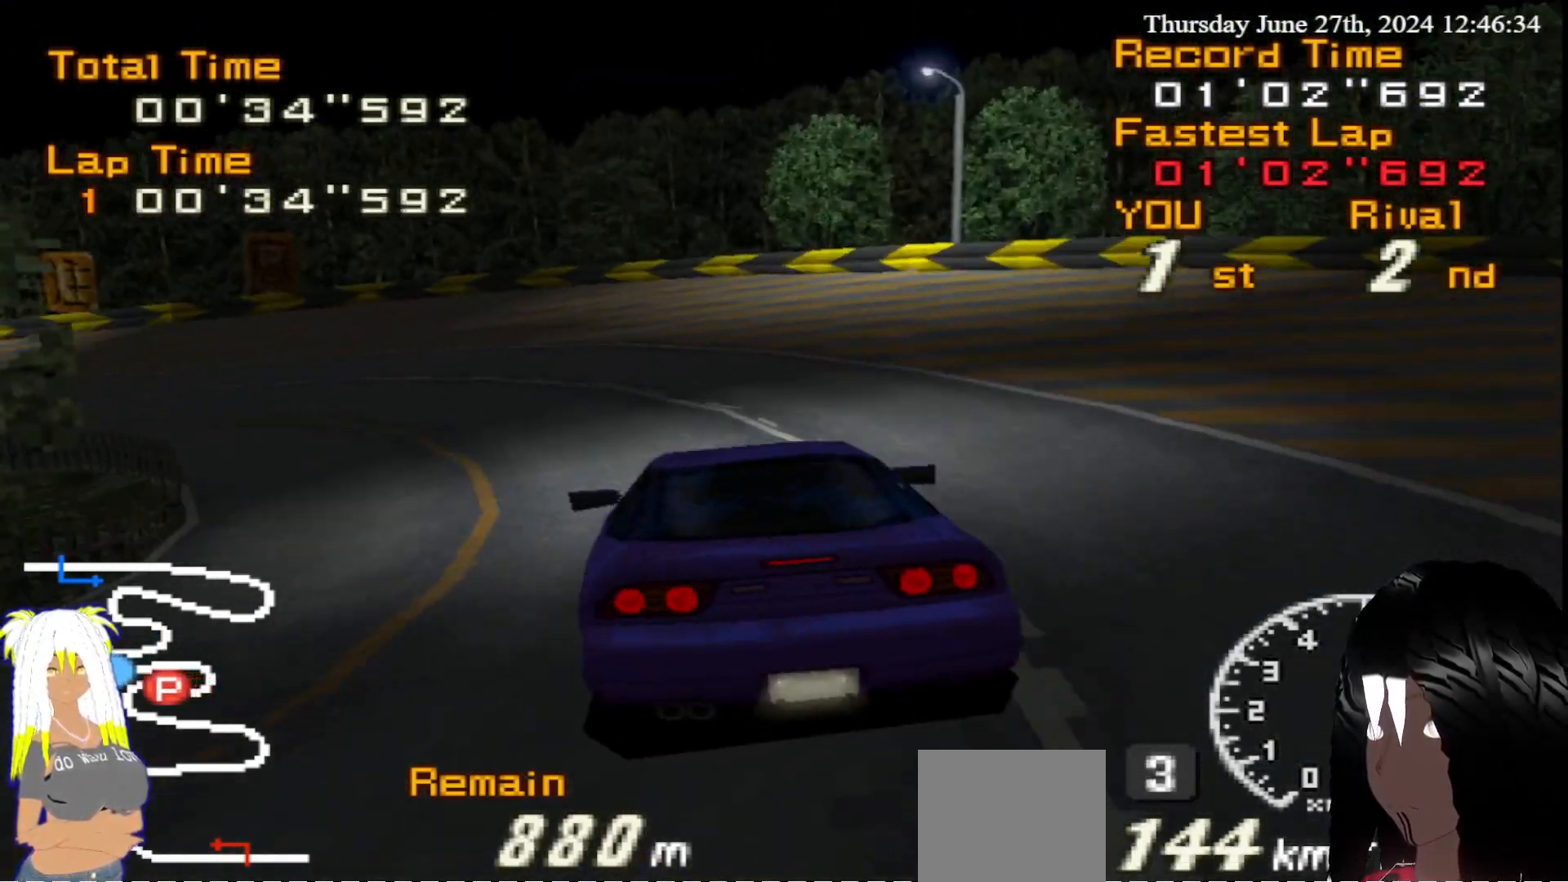
{"buttons": ["CIRCLE"], "left_stick": "left", "right_stick": "center", "events": [[50, "CIRCLE", "down"], [117, "R2", "up"]]}
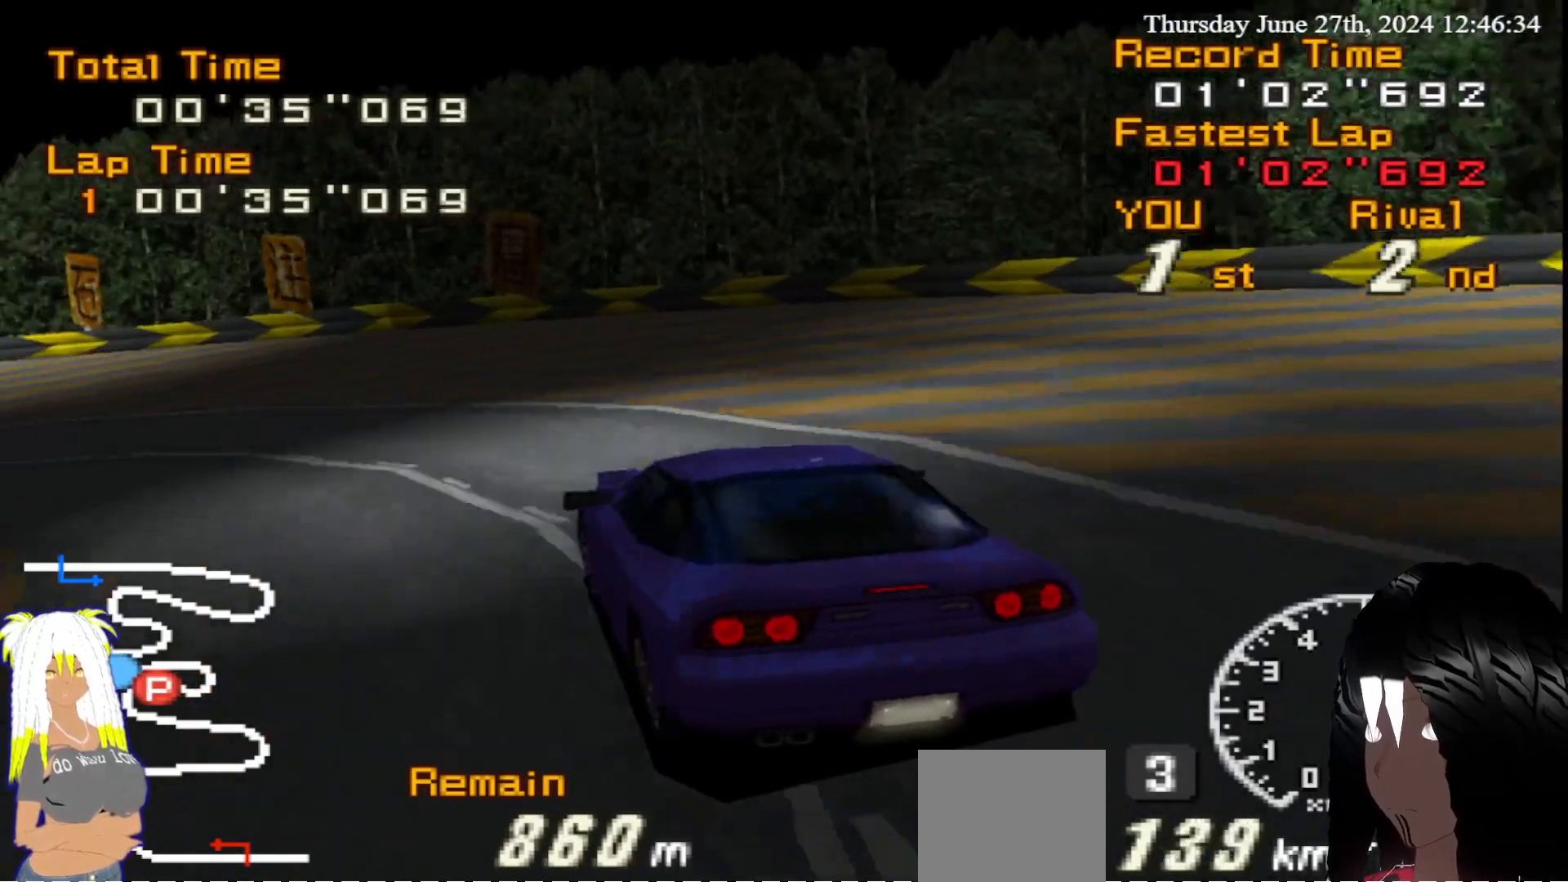
{"buttons": [], "left_stick": "center", "right_stick": "center", "events": [[267, "CIRCLE", "up"], [267, "left_stick", "center"]]}
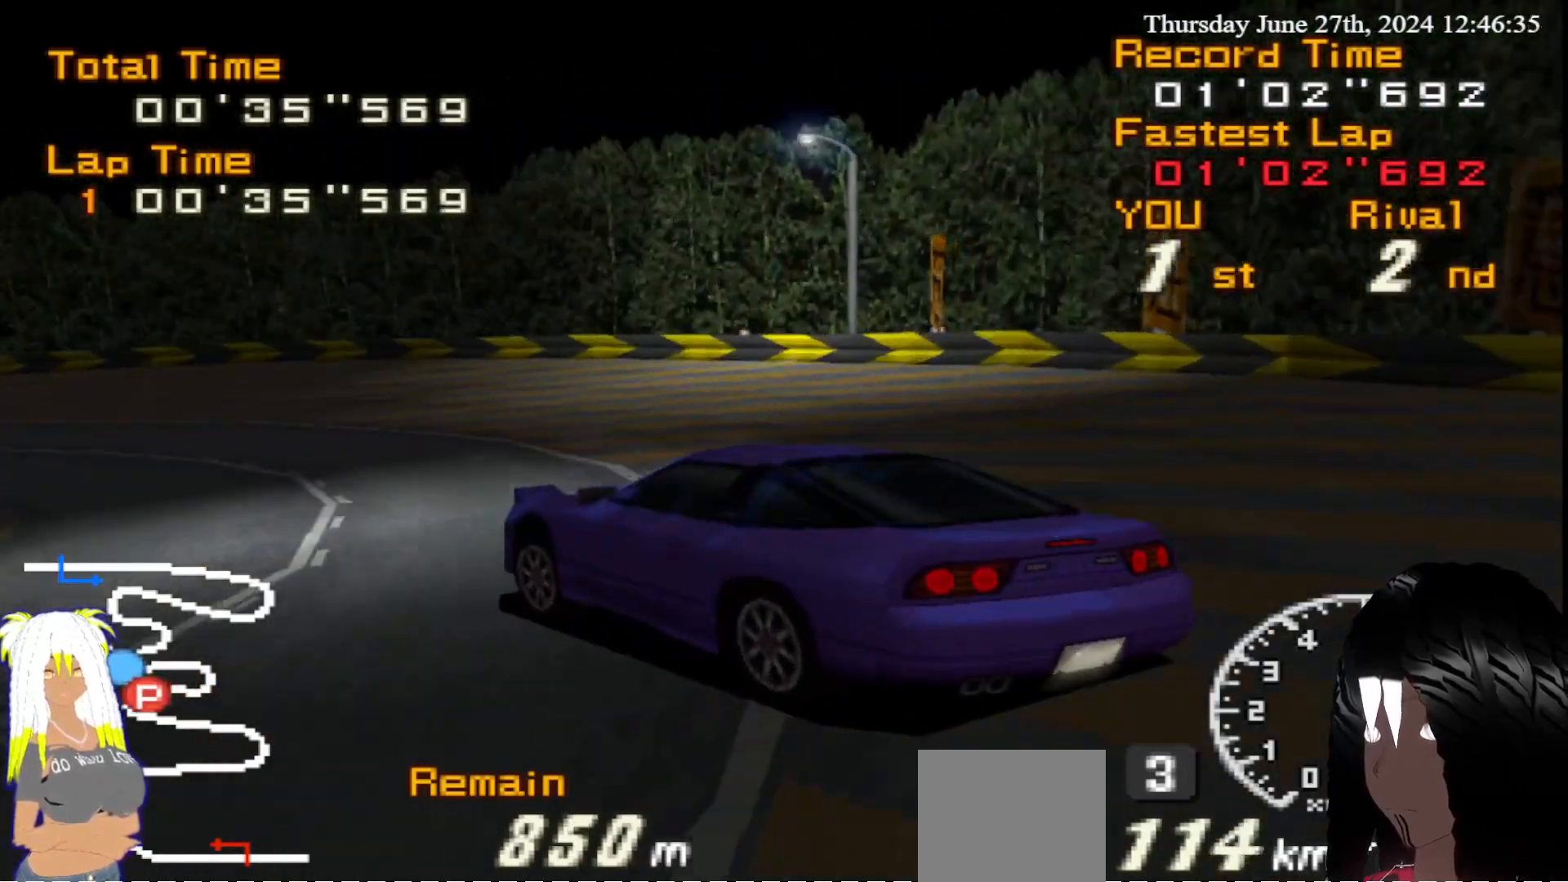
{"buttons": ["R2"], "left_stick": "center", "right_stick": "center", "events": [[17, "R2", "down"], [117, "left_stick", "right"], [267, "left_stick", "center"]]}
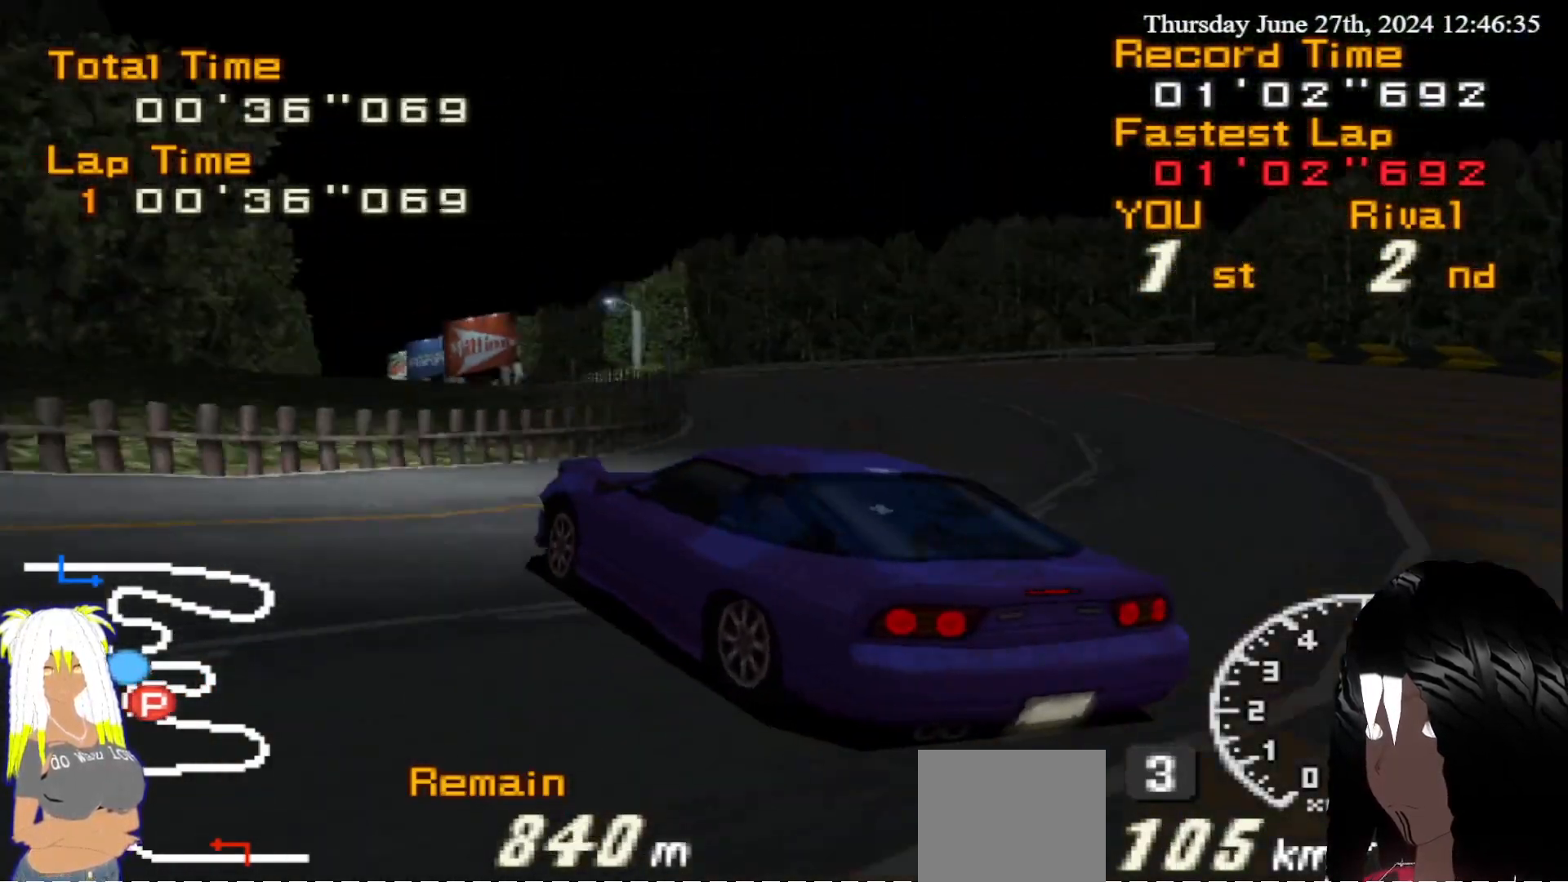
{"buttons": ["R2"], "left_stick": "right", "right_stick": "center", "events": [[167, "left_stick", "right"]]}
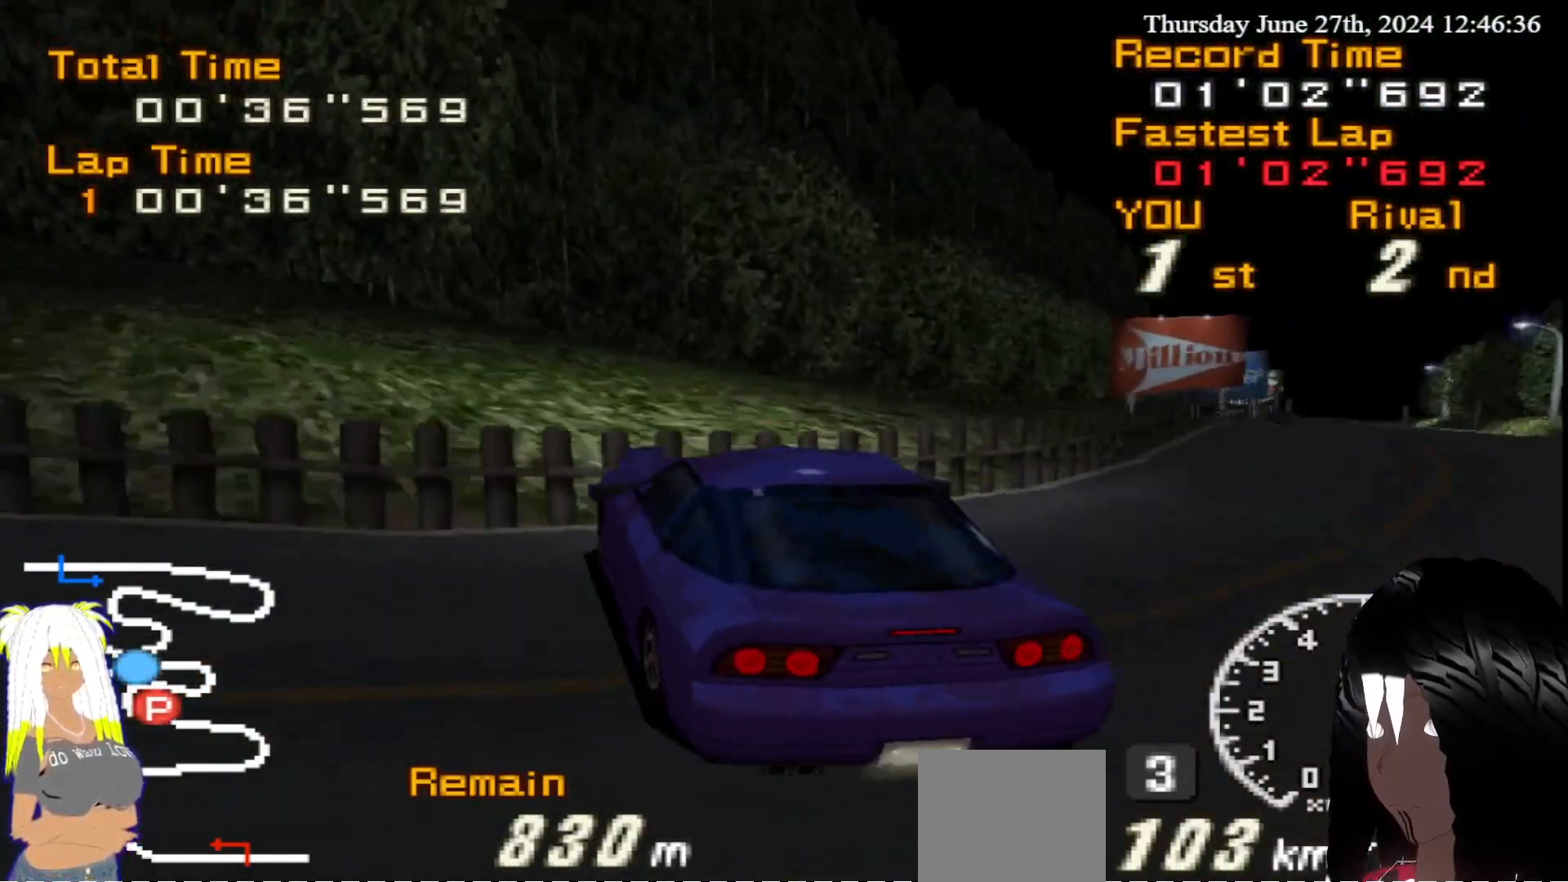
{"buttons": ["R2"], "left_stick": "center", "right_stick": "center", "events": [[383, "left_stick", "center"], [450, "left_stick", "right"], [500, "left_stick", "center"]]}
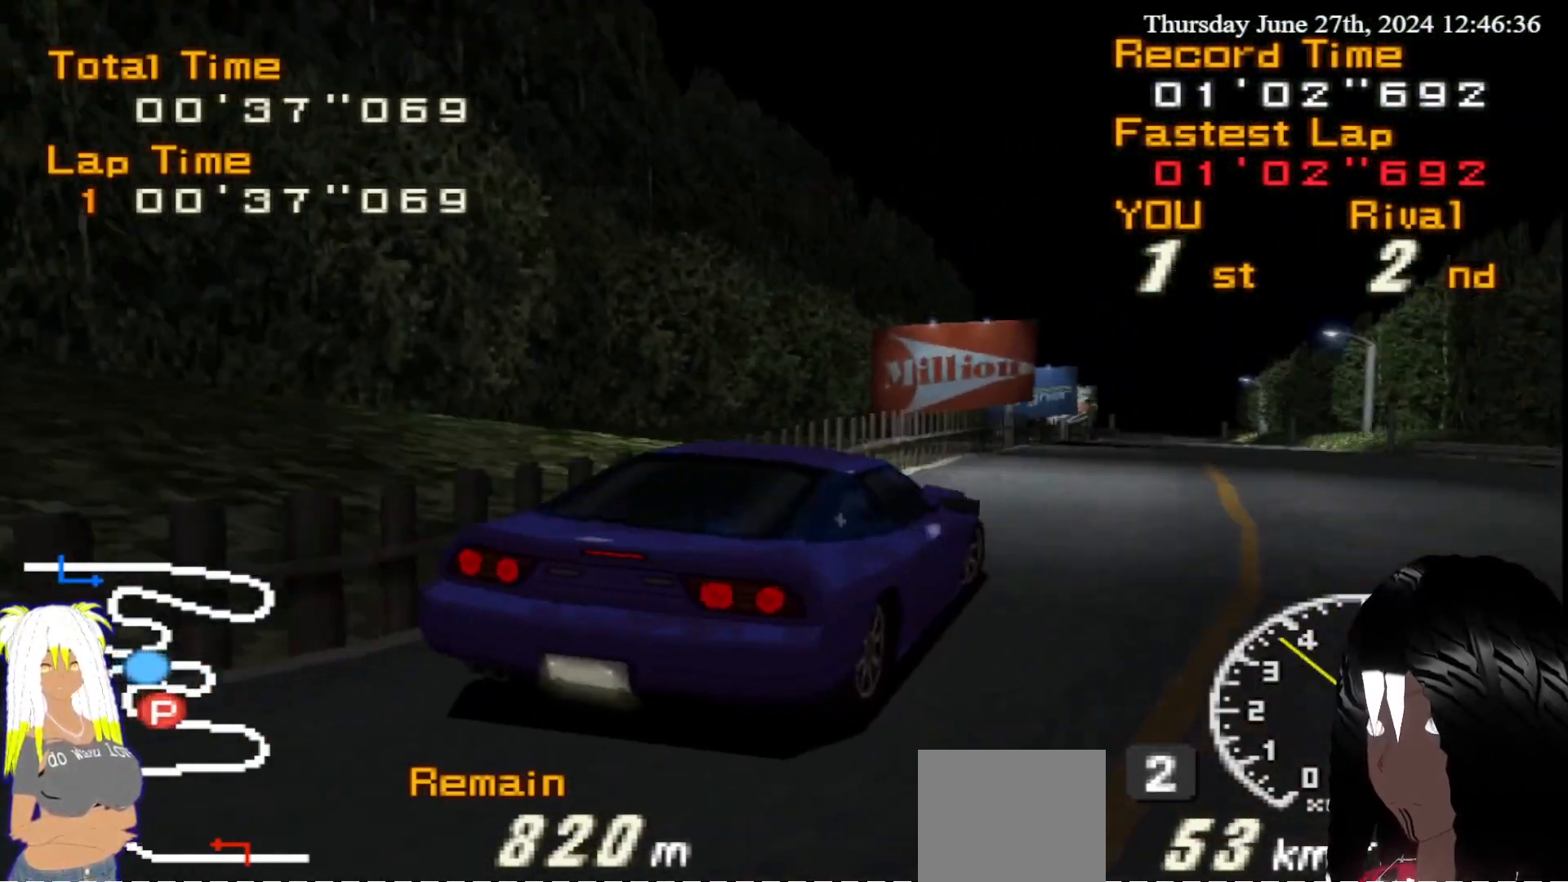
{"buttons": ["R2"], "left_stick": "center", "right_stick": "center", "events": [[83, "left_stick", "left"], [483, "left_stick", "center"]]}
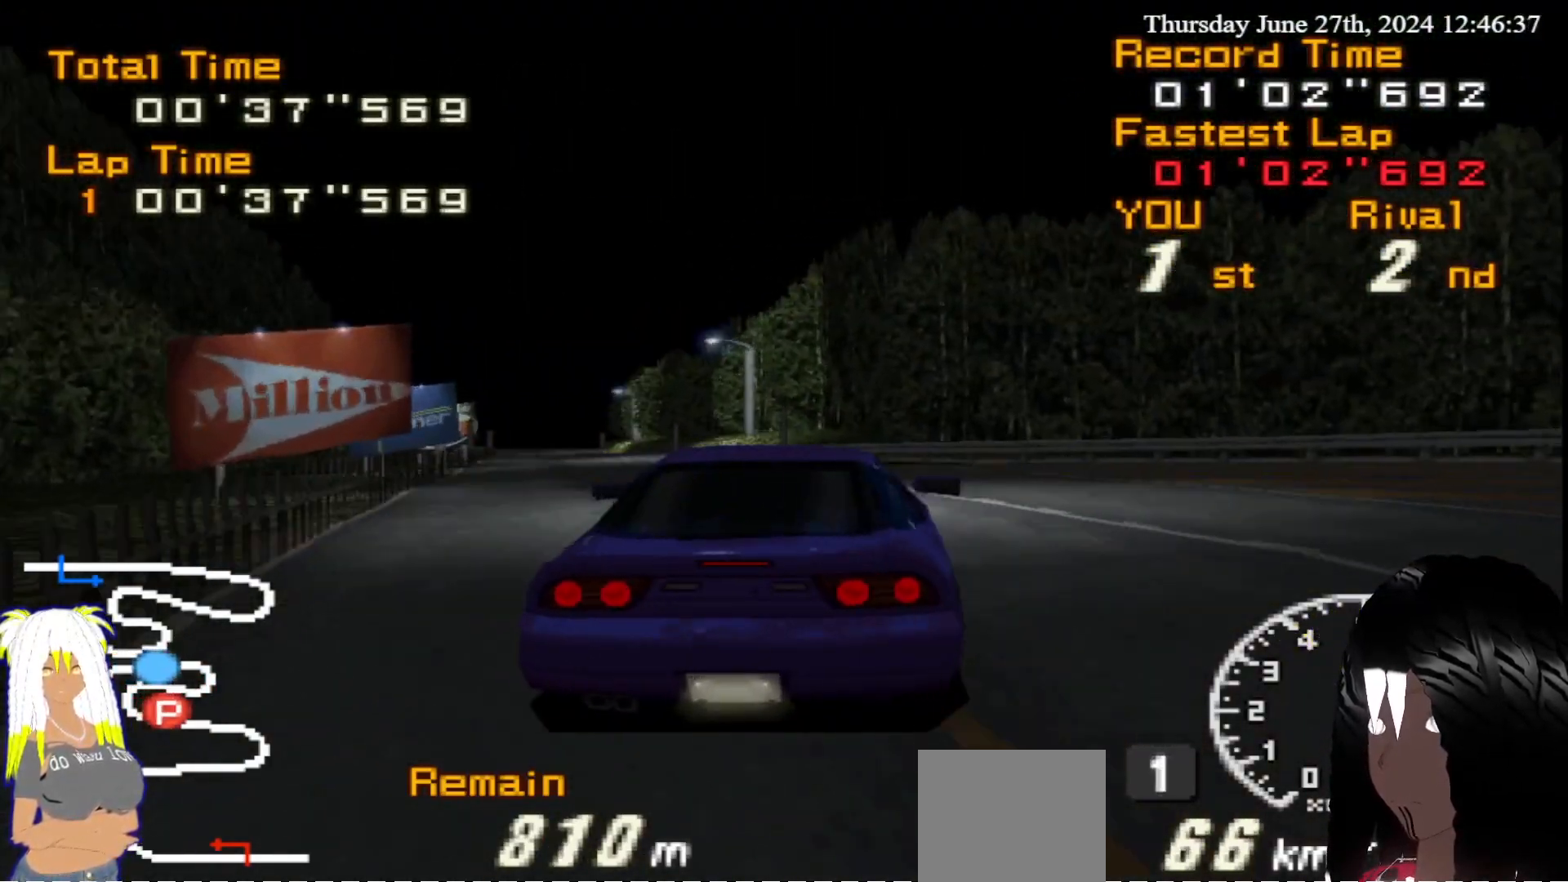
{"buttons": ["R2"], "left_stick": "center", "right_stick": "center", "events": [[250, "left_stick", "left"], [417, "left_stick", "center"]]}
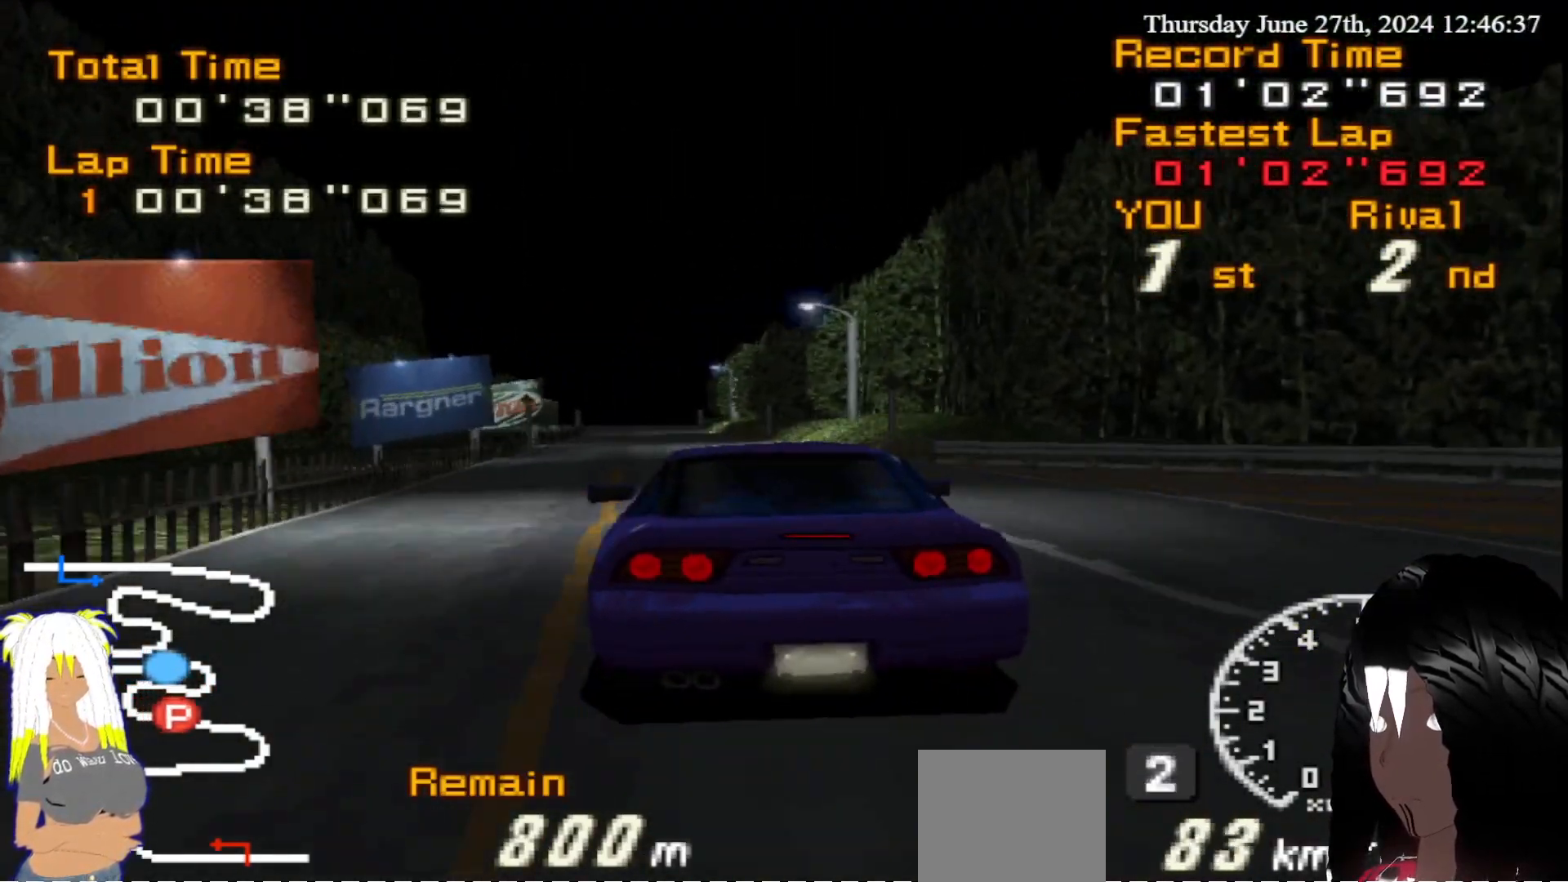
{"buttons": ["R2"], "left_stick": "center", "right_stick": "center", "events": [[67, "left_stick", "right"], [217, "left_stick", "center"]]}
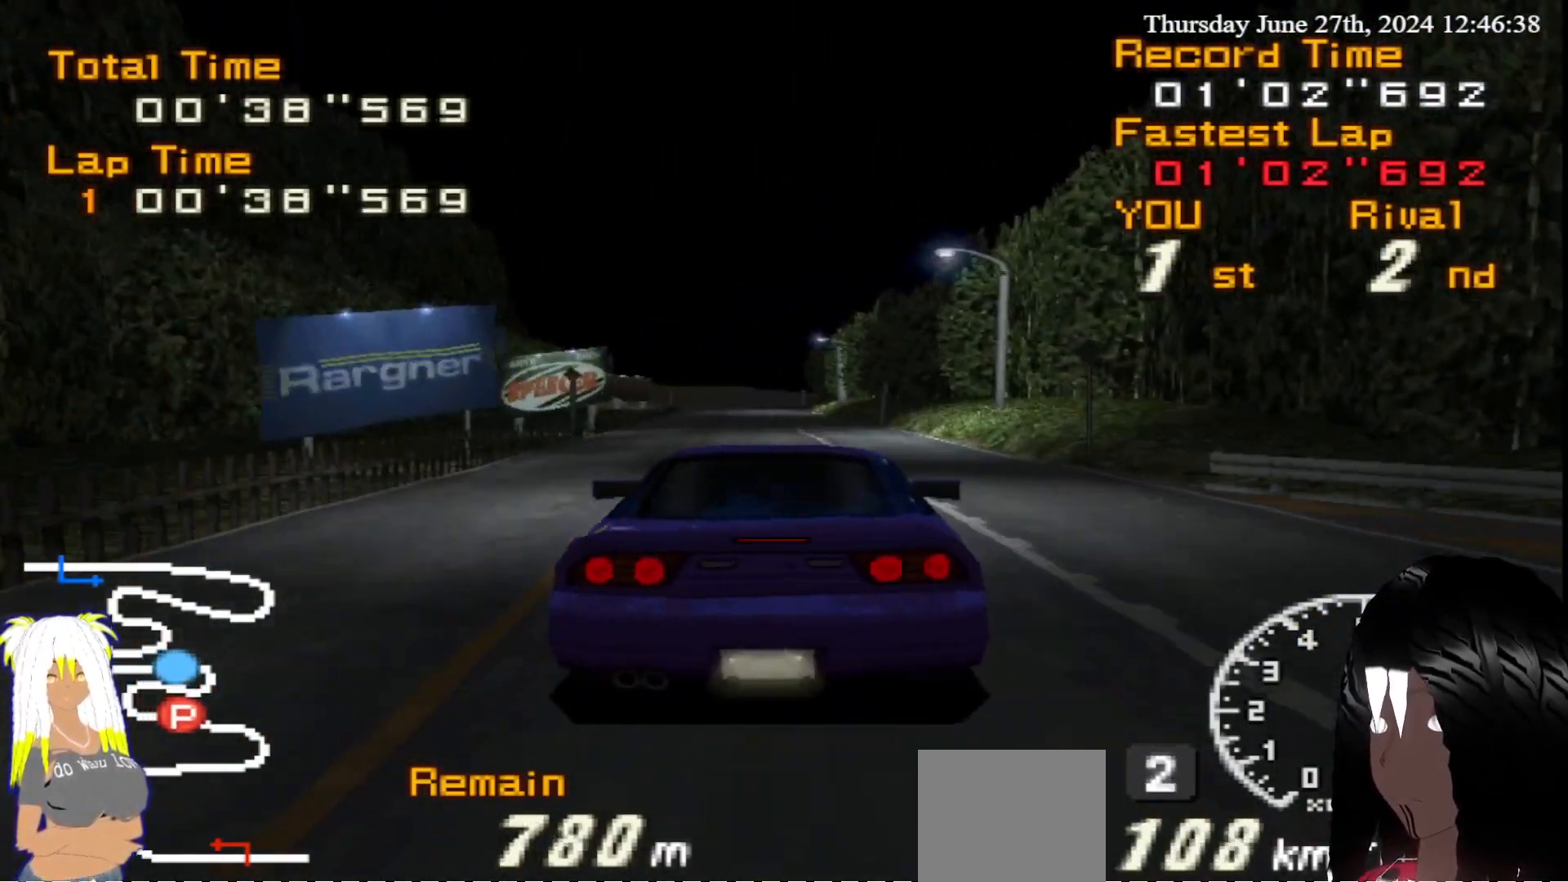
{"buttons": ["R2"], "left_stick": "center", "right_stick": "center", "events": [[167, "left_stick", "left"], [300, "left_stick", "center"]]}
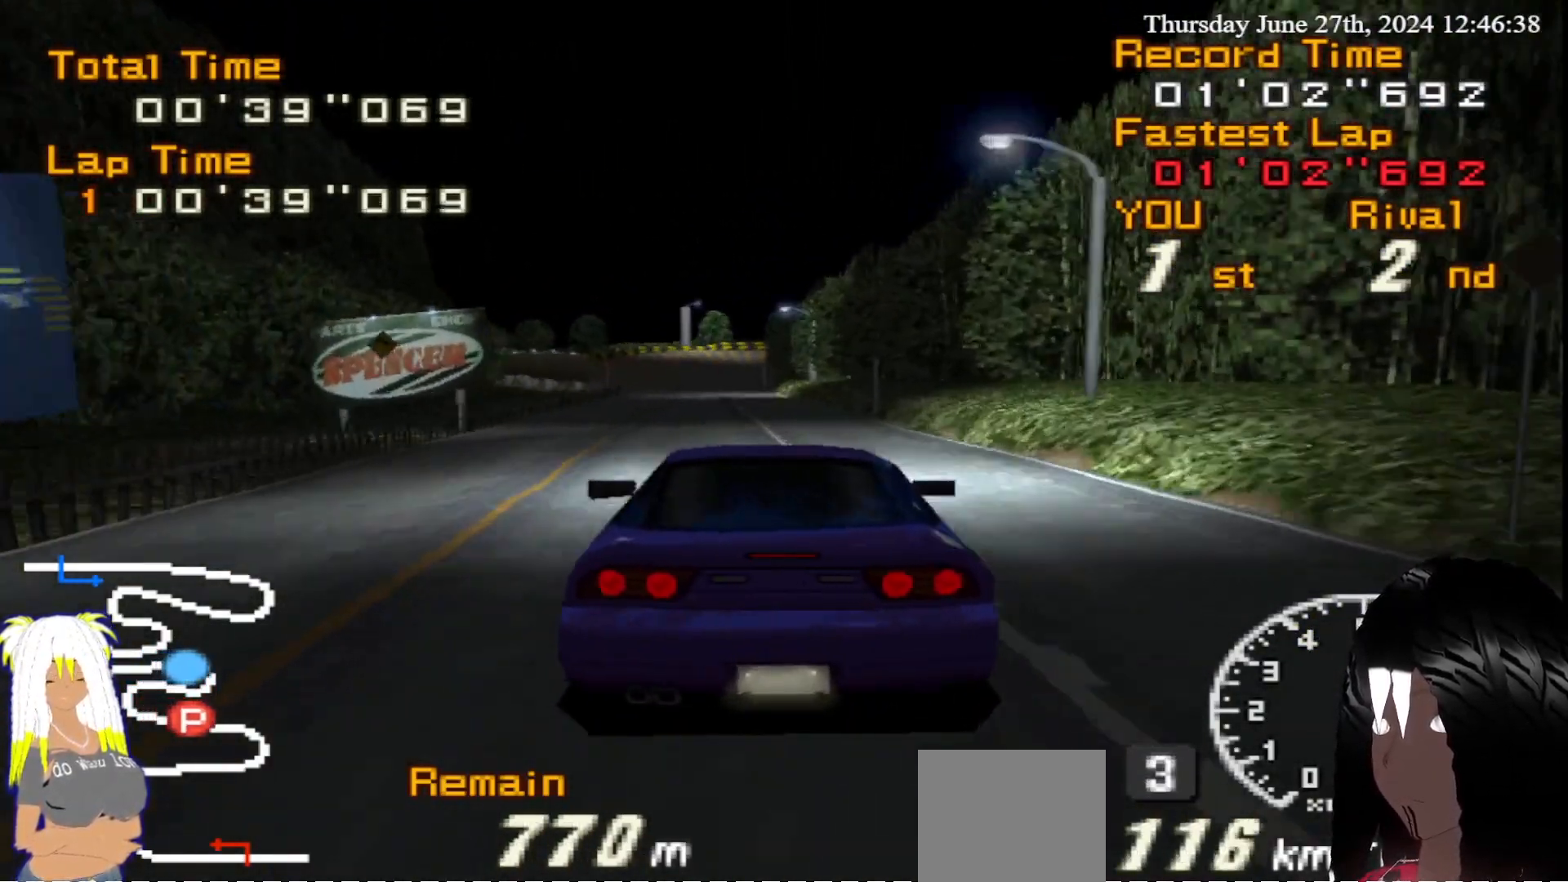
{"buttons": ["R2"], "left_stick": "center", "right_stick": "center", "events": [[233, "left_stick", "left"], [383, "left_stick", "center"]]}
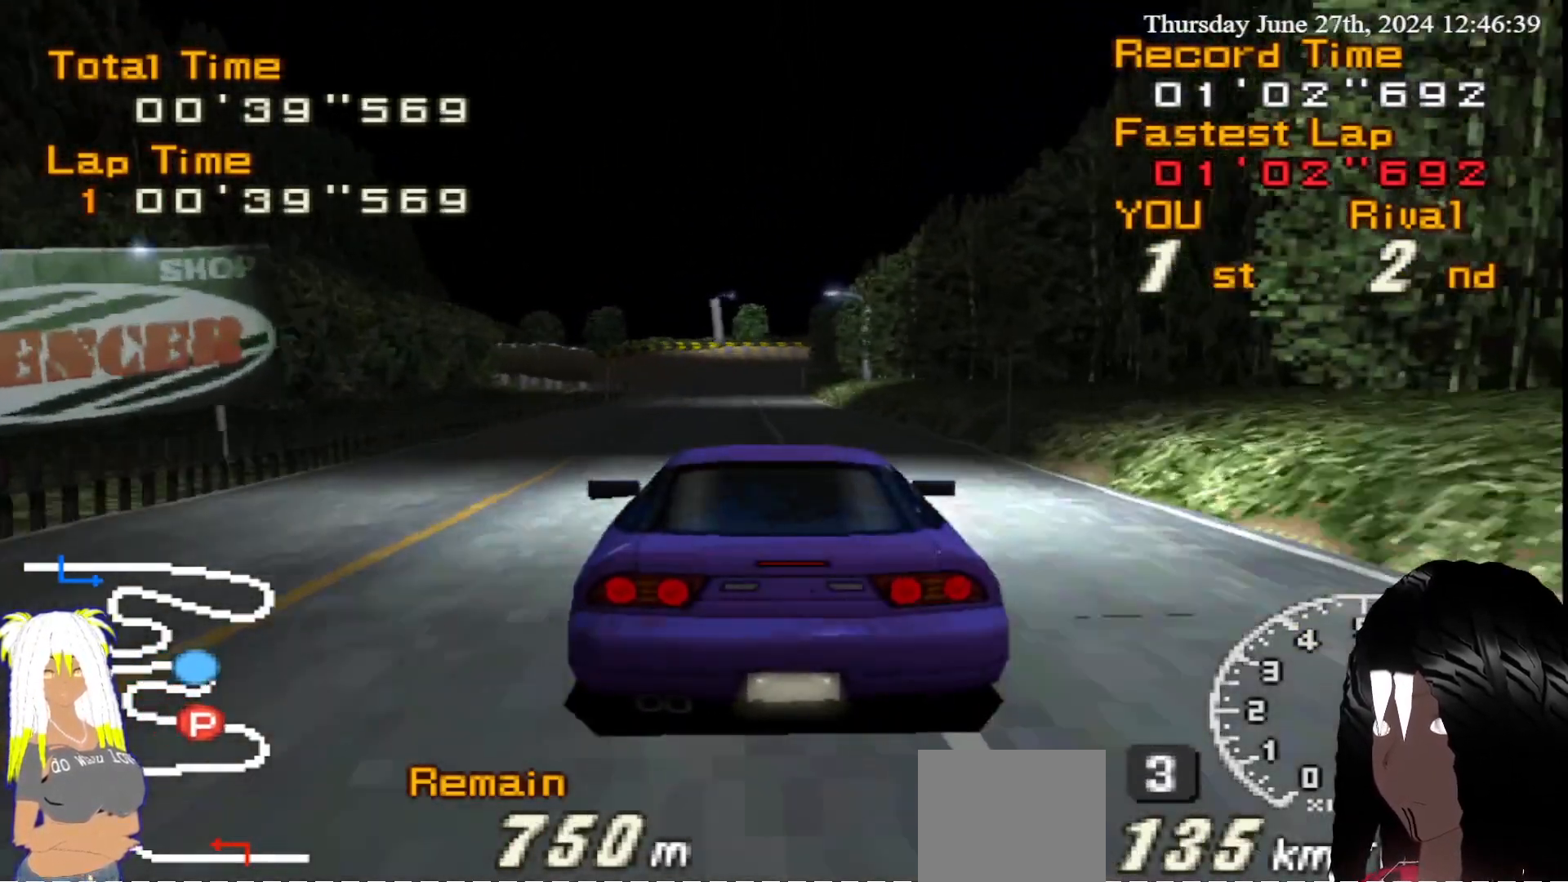
{"buttons": ["R2"], "left_stick": "center", "right_stick": "center", "events": [[217, "left_stick", "left"], [350, "left_stick", "center"]]}
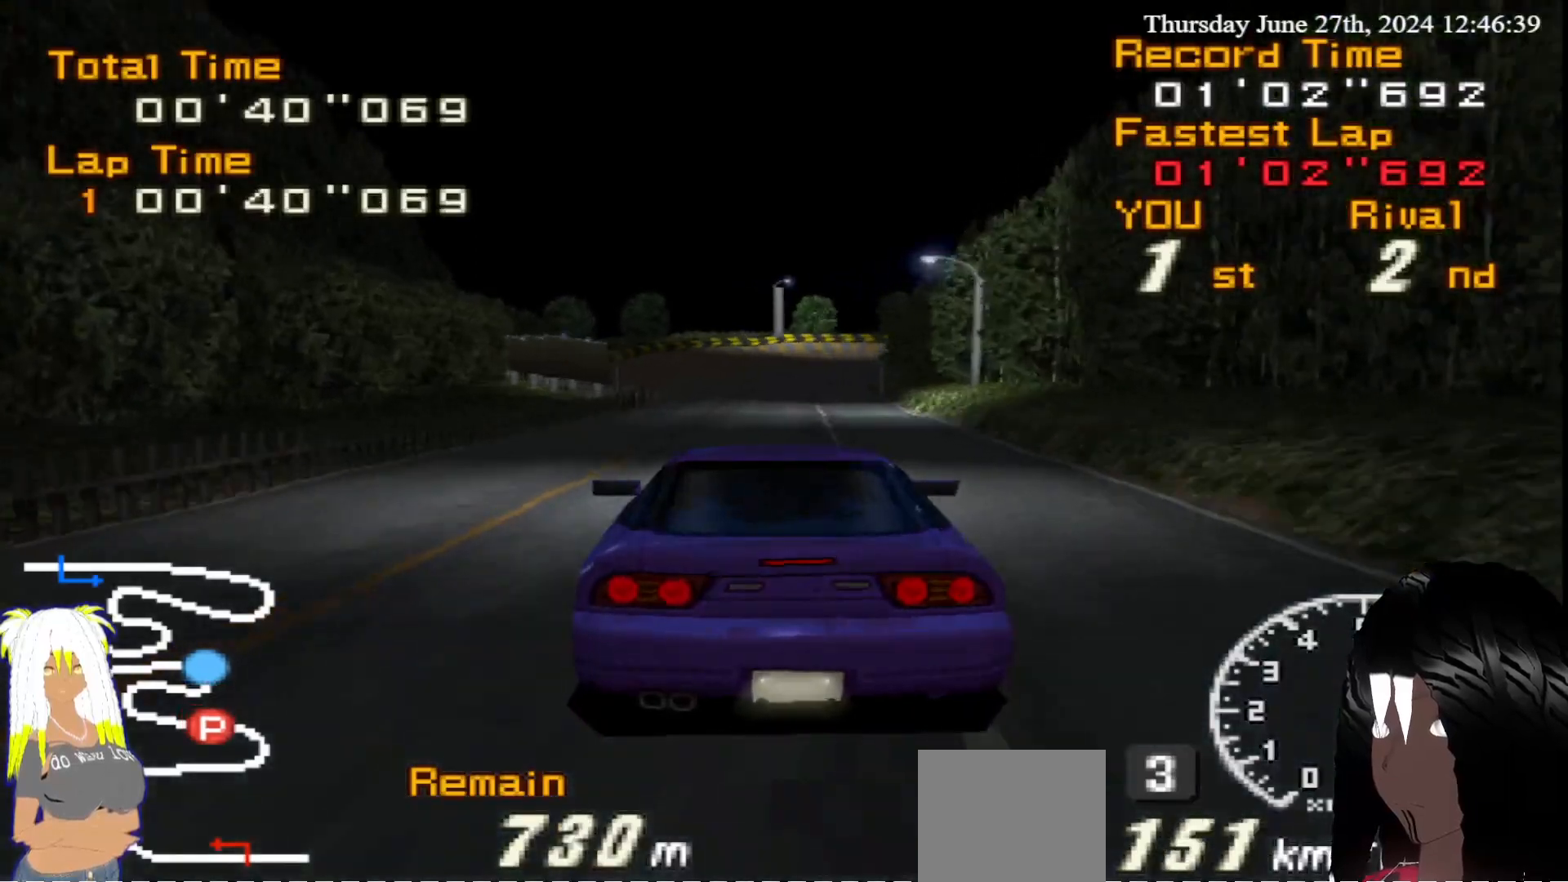
{"buttons": ["R2"], "left_stick": "center", "right_stick": "center", "events": []}
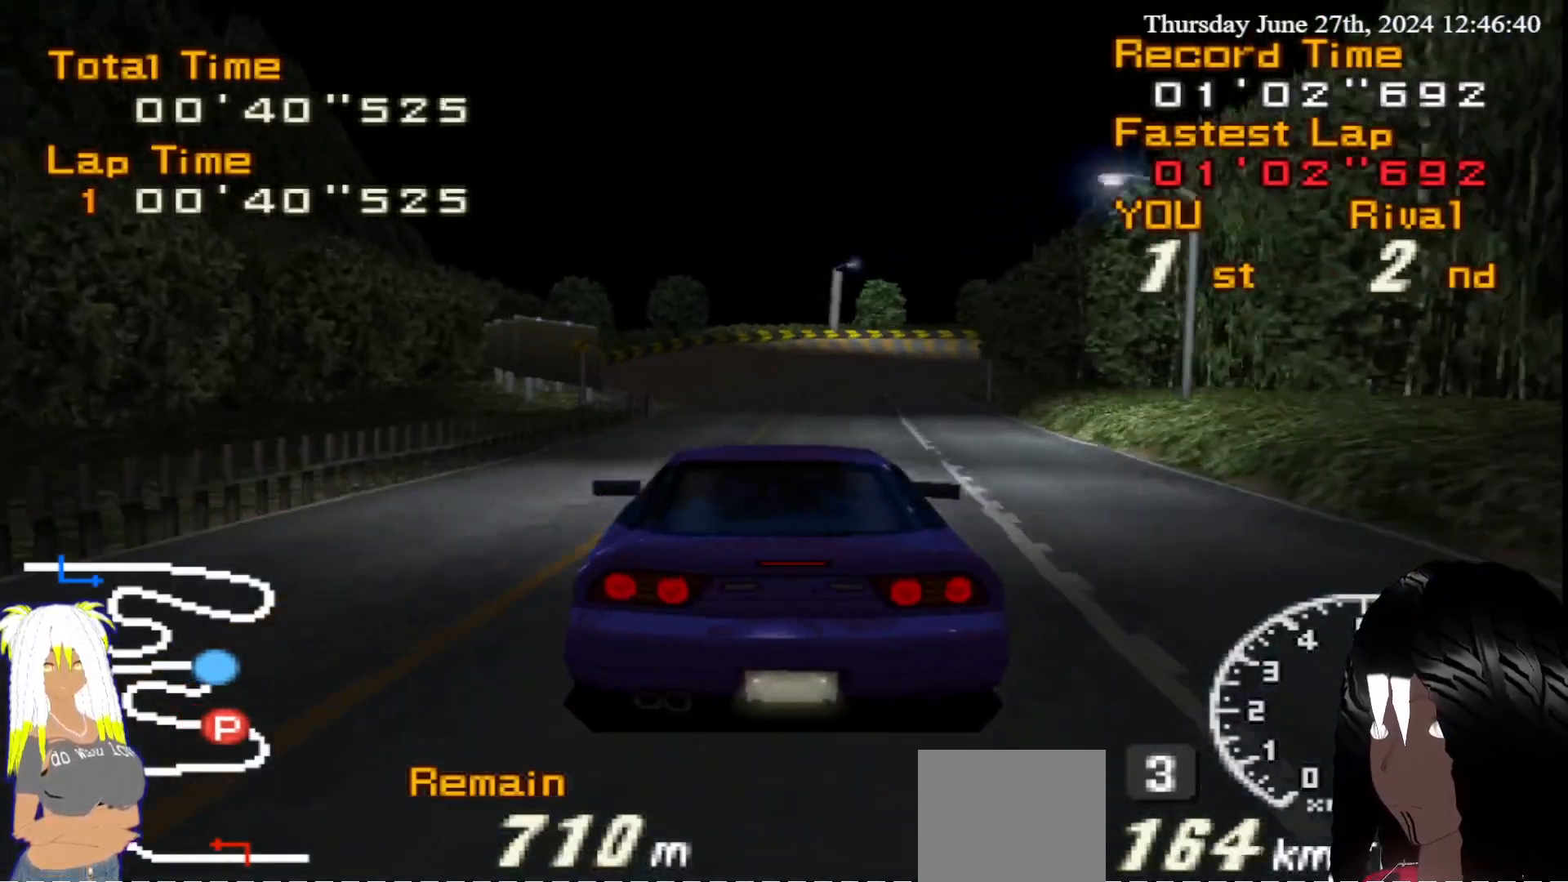
{"buttons": ["R2"], "left_stick": "right", "right_stick": "center", "events": [[17, "left_stick", "right"], [167, "left_stick", "center"], [400, "left_stick", "right"]]}
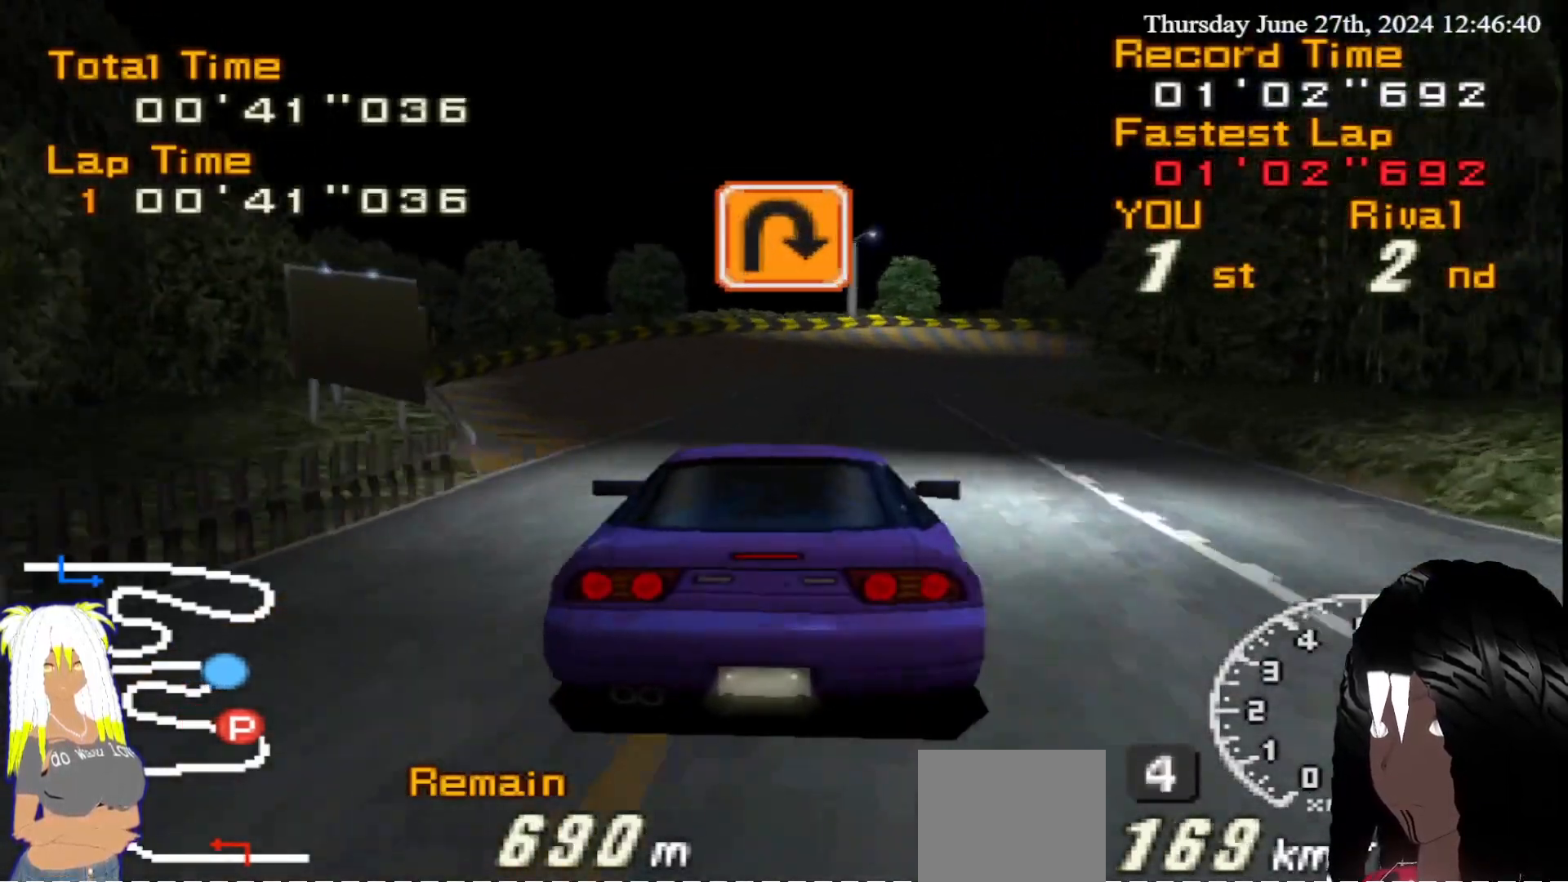
{"buttons": ["CIRCLE", "R2"], "left_stick": "right", "right_stick": "center", "events": [[33, "left_stick", "center"], [200, "left_stick", "right"], [467, "CIRCLE", "down"]]}
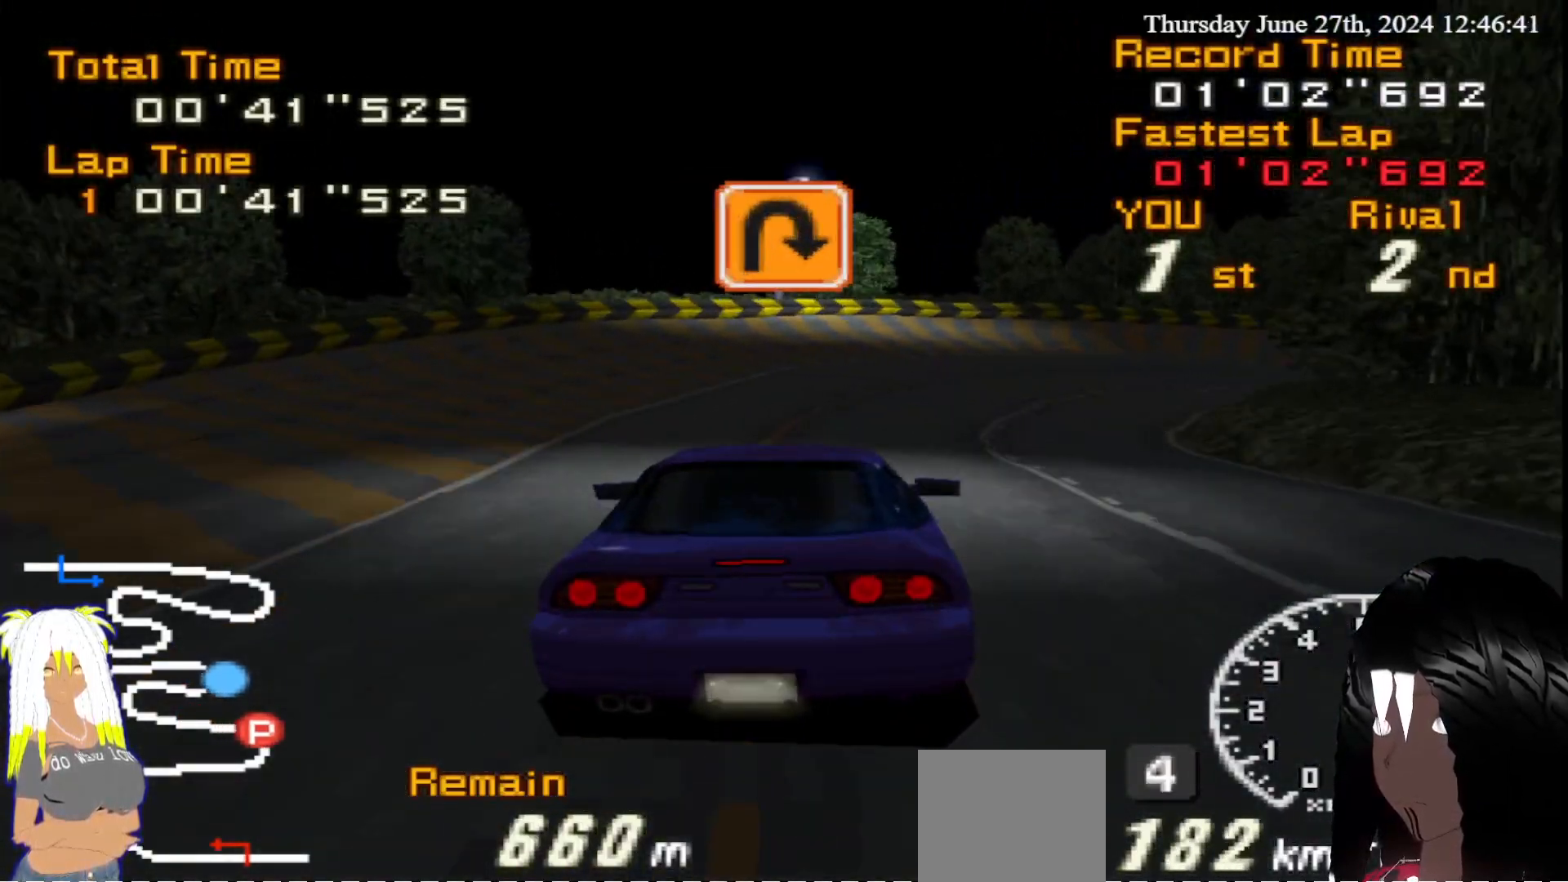
{"buttons": ["CIRCLE"], "left_stick": "right", "right_stick": "center", "events": [[33, "R2", "up"]]}
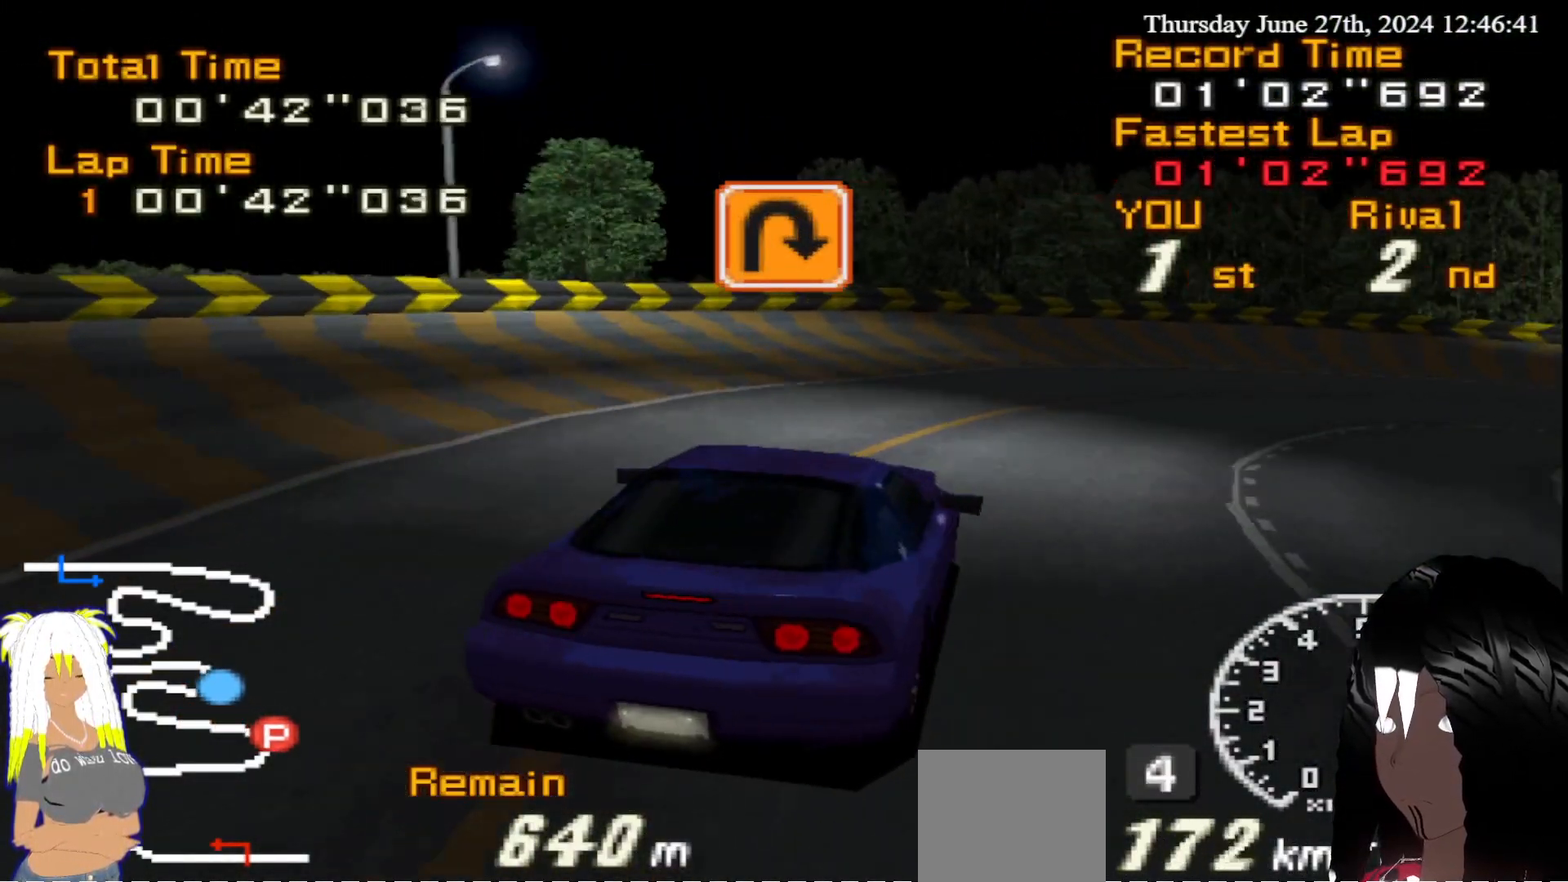
{"buttons": ["R2"], "left_stick": "left", "right_stick": "center", "events": [[283, "CIRCLE", "up"], [283, "left_stick", "center"], [400, "R2", "down"], [467, "left_stick", "left"]]}
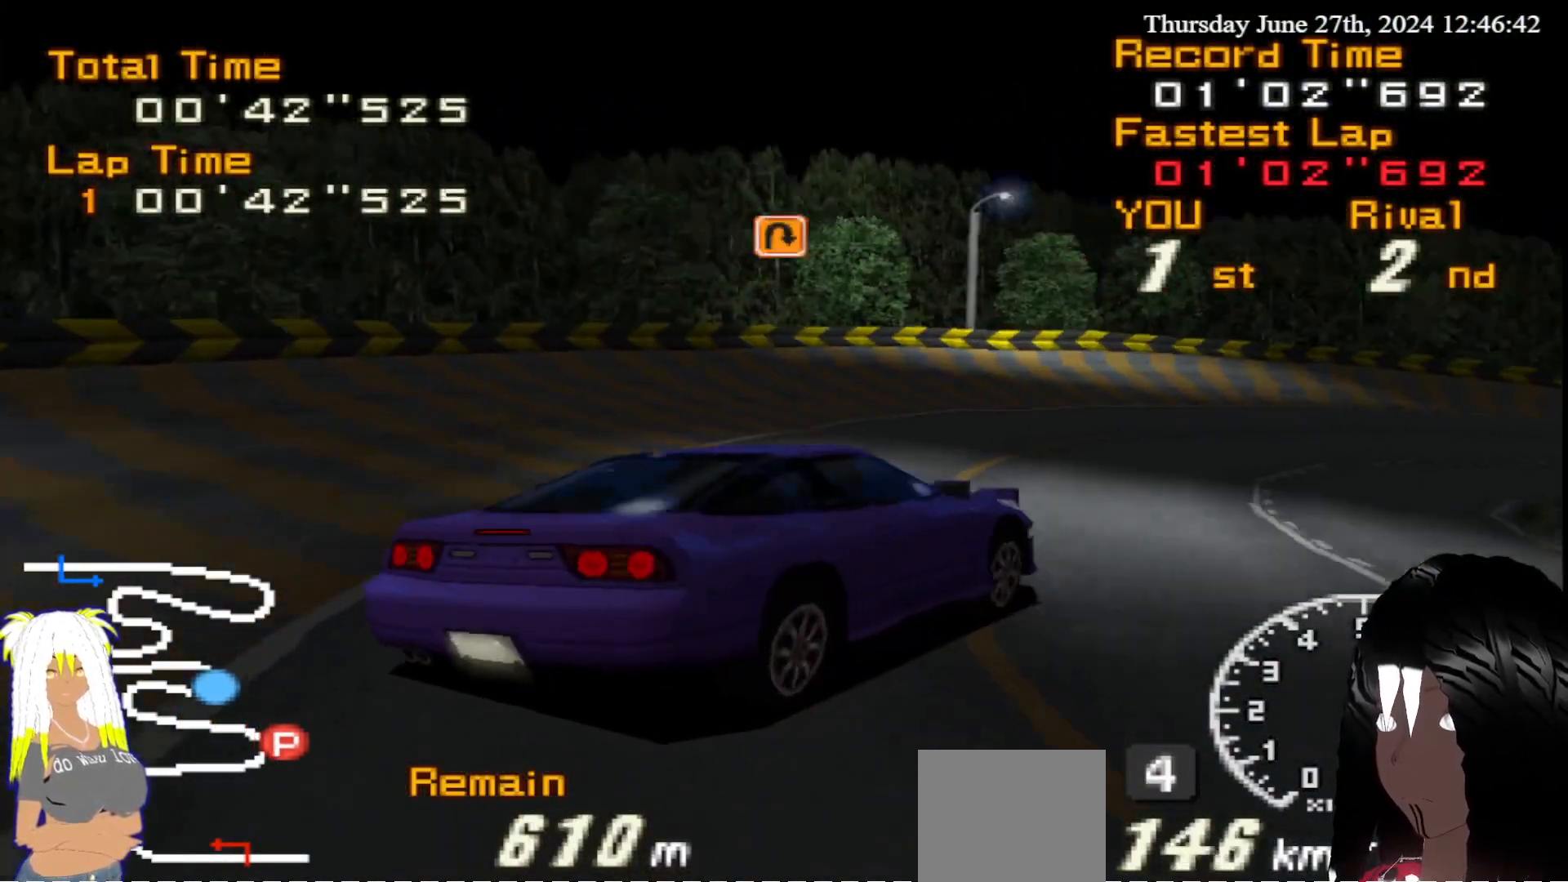
{"buttons": ["R2"], "left_stick": "center", "right_stick": "center", "events": [[217, "left_stick", "center"]]}
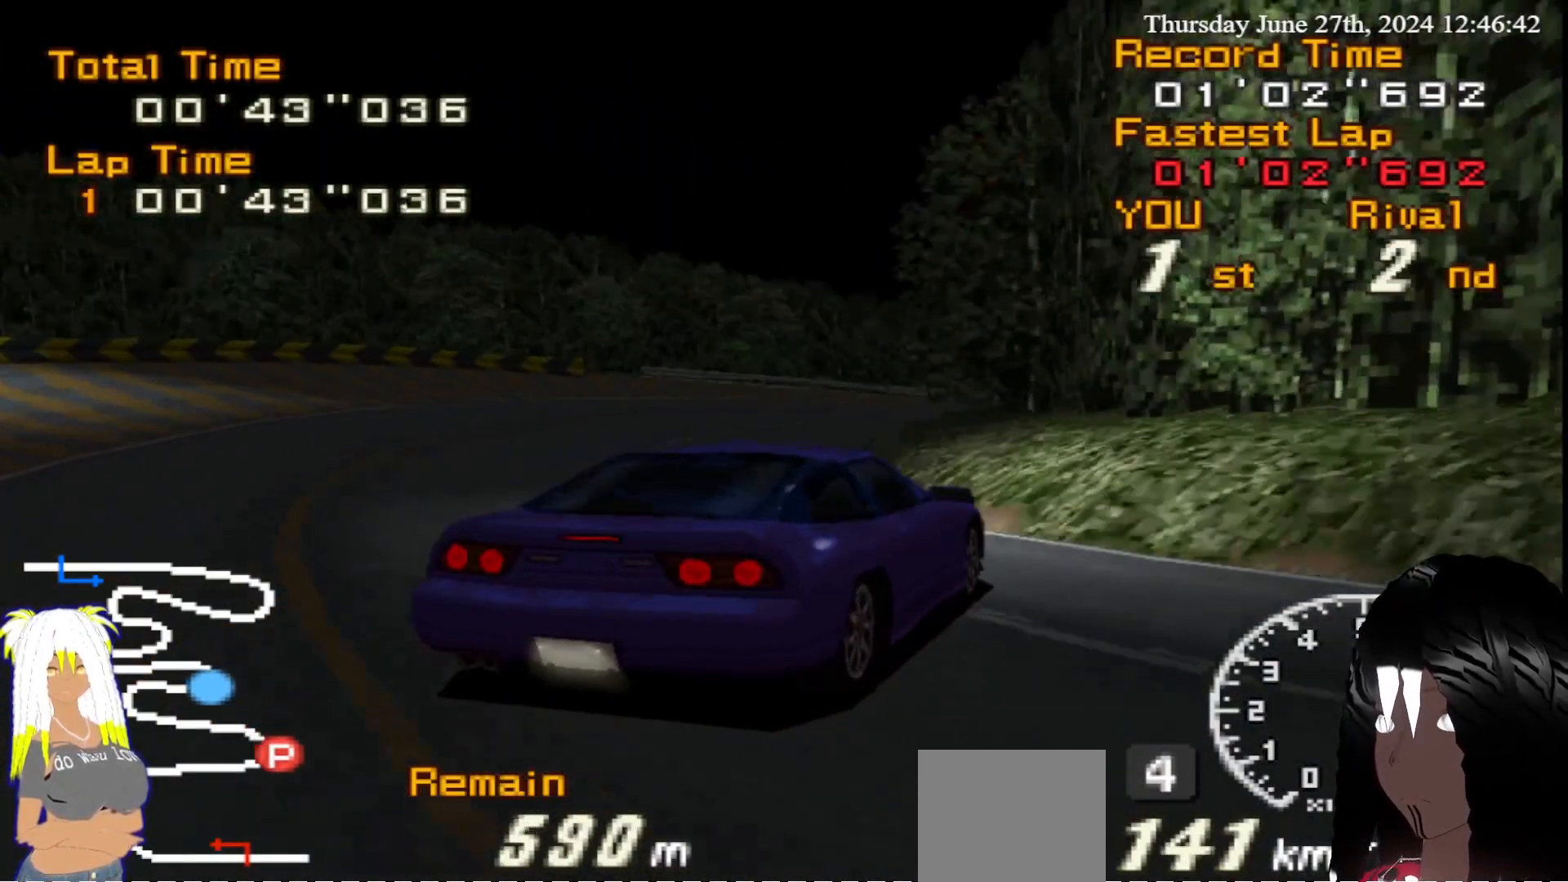
{"buttons": ["R2"], "left_stick": "right", "right_stick": "center", "events": [[33, "left_stick", "left"], [200, "left_stick", "center"], [300, "left_stick", "right"]]}
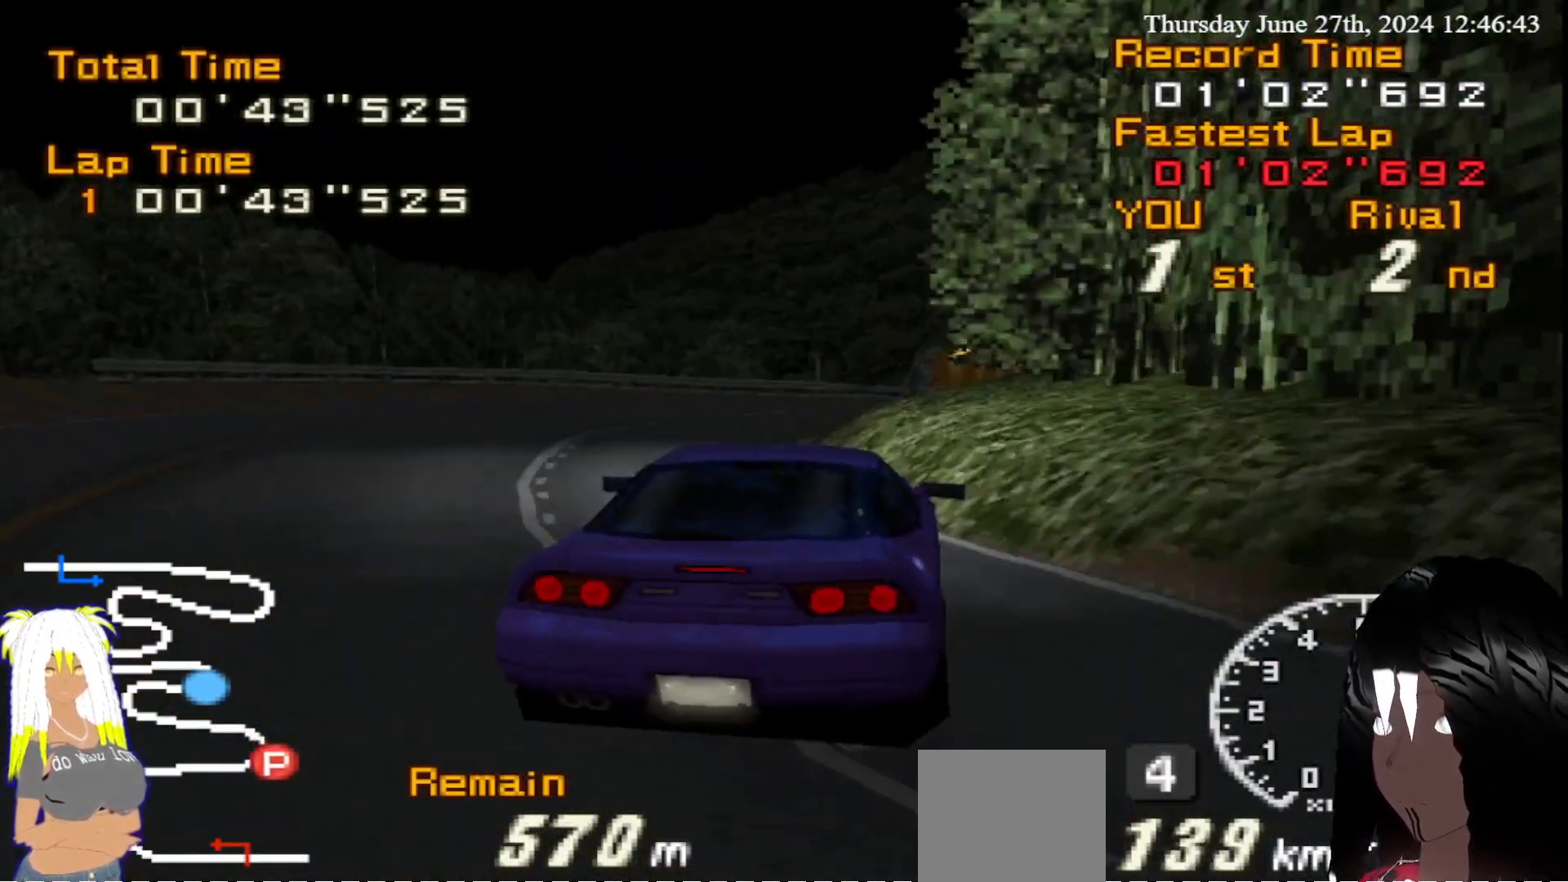
{"buttons": ["CIRCLE"], "left_stick": "right", "right_stick": "center", "events": [[33, "left_stick", "center"], [133, "left_stick", "right"], [217, "CIRCLE", "down"], [283, "R2", "up"]]}
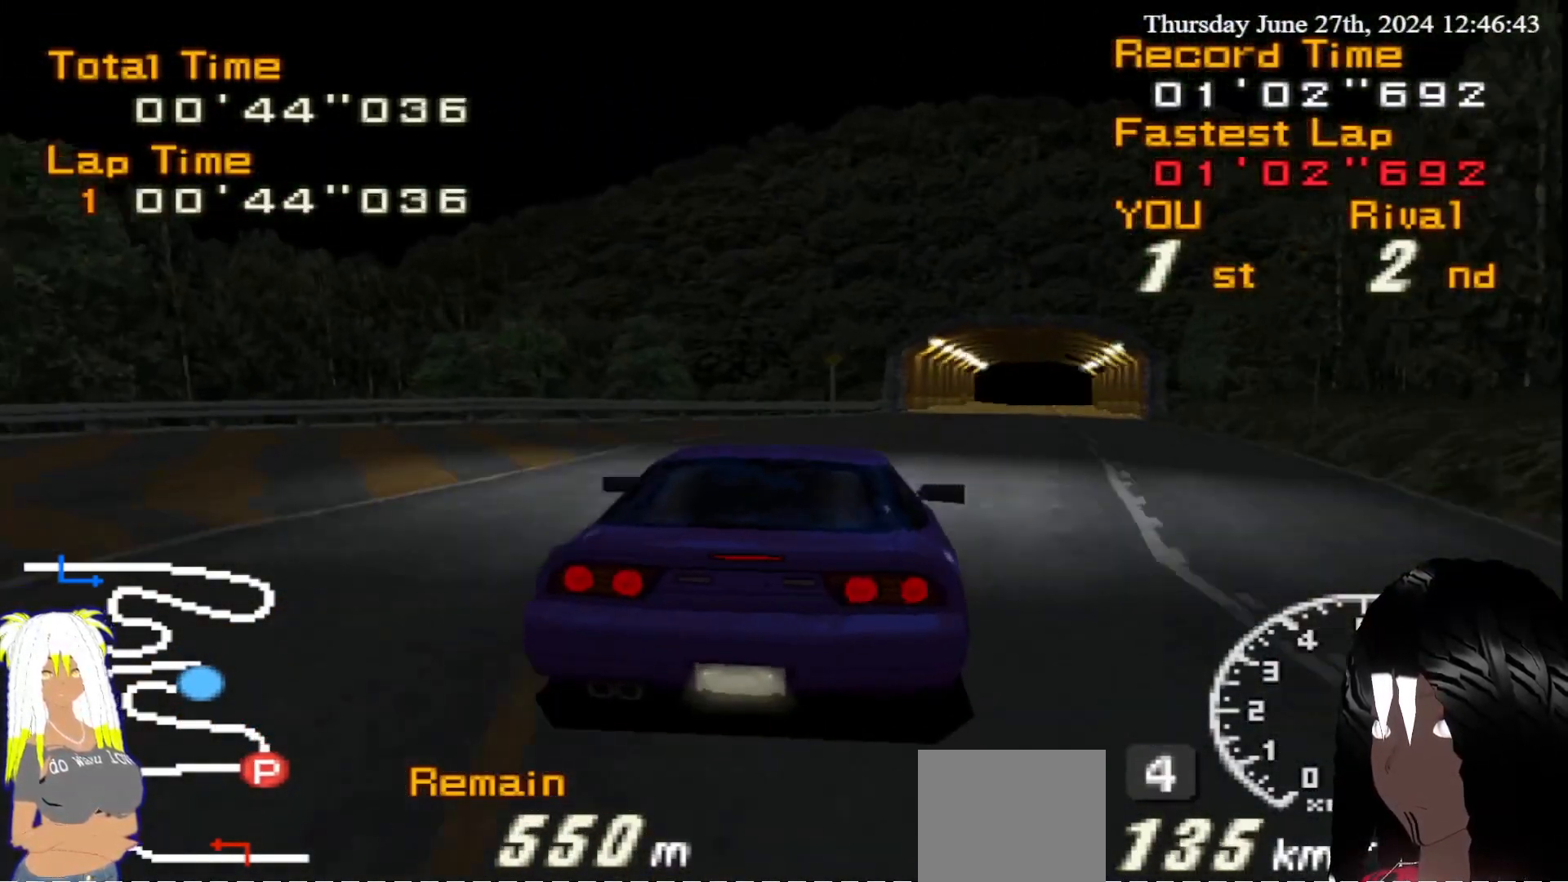
{"buttons": ["R2"], "left_stick": "left", "right_stick": "center", "events": [[67, "R2", "down"], [100, "CIRCLE", "up"], [300, "left_stick", "left"]]}
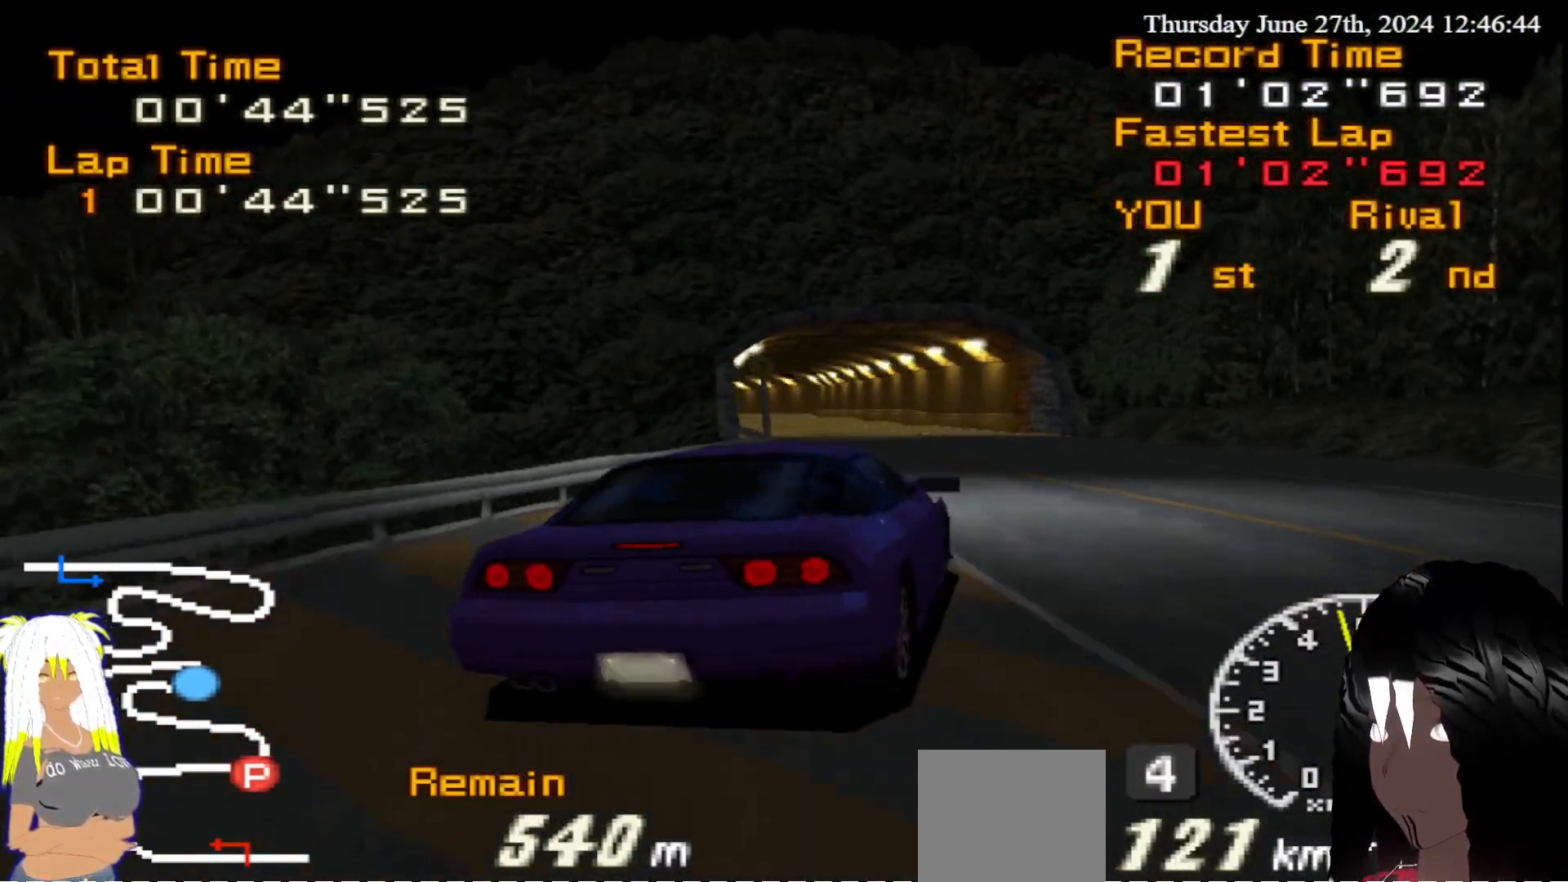
{"buttons": ["R2"], "left_stick": "center", "right_stick": "center", "events": [[100, "left_stick", "center"], [233, "left_stick", "left"], [450, "left_stick", "center"]]}
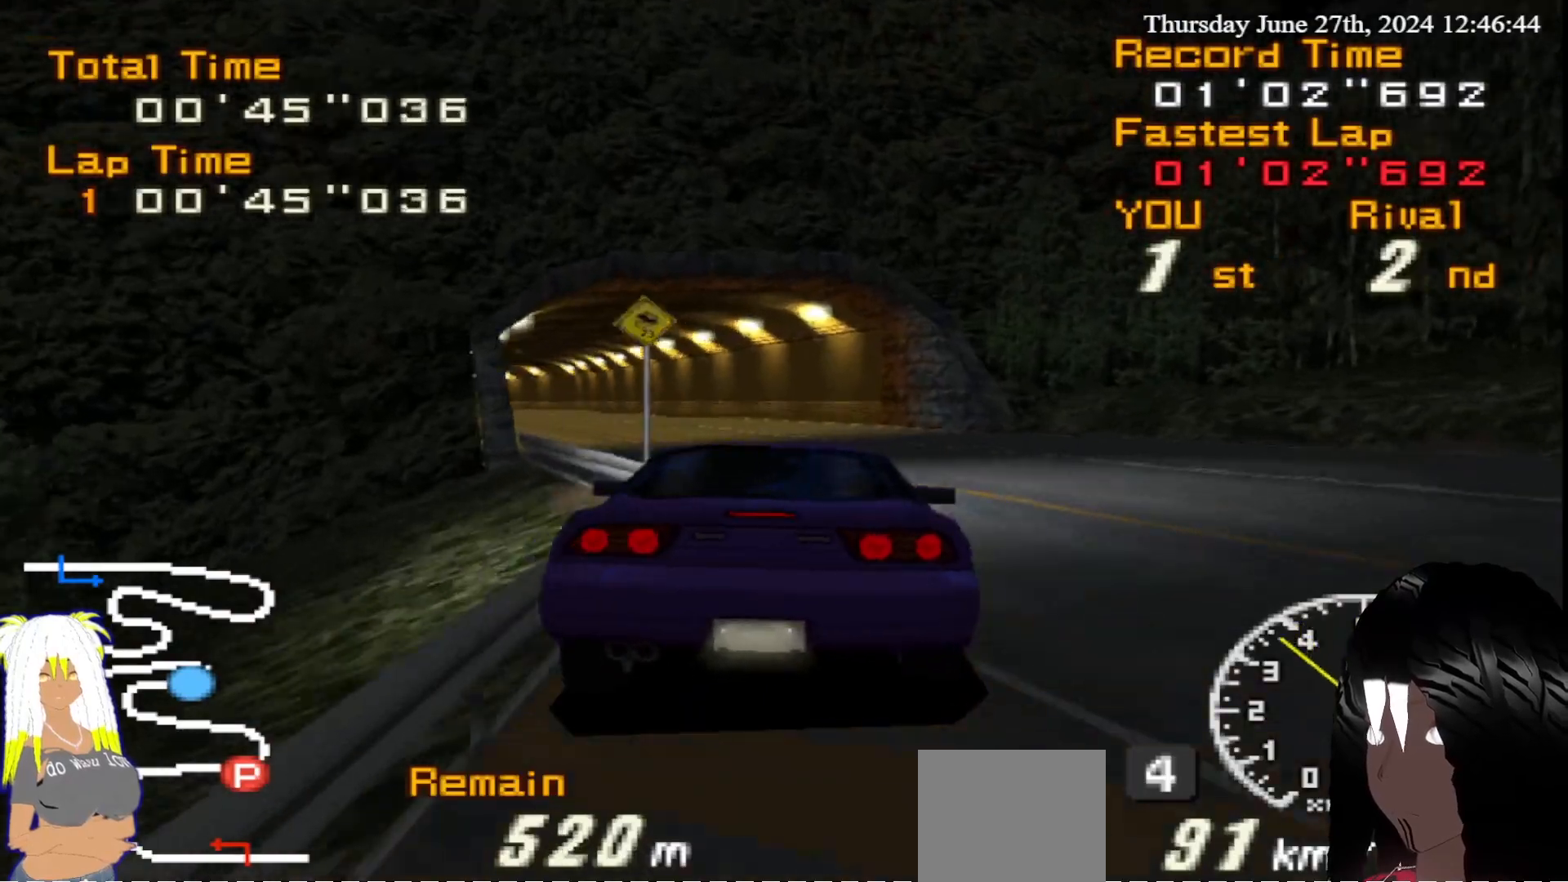
{"buttons": ["R2"], "left_stick": "center", "right_stick": "center", "events": [[33, "left_stick", "left"], [183, "left_stick", "center"]]}
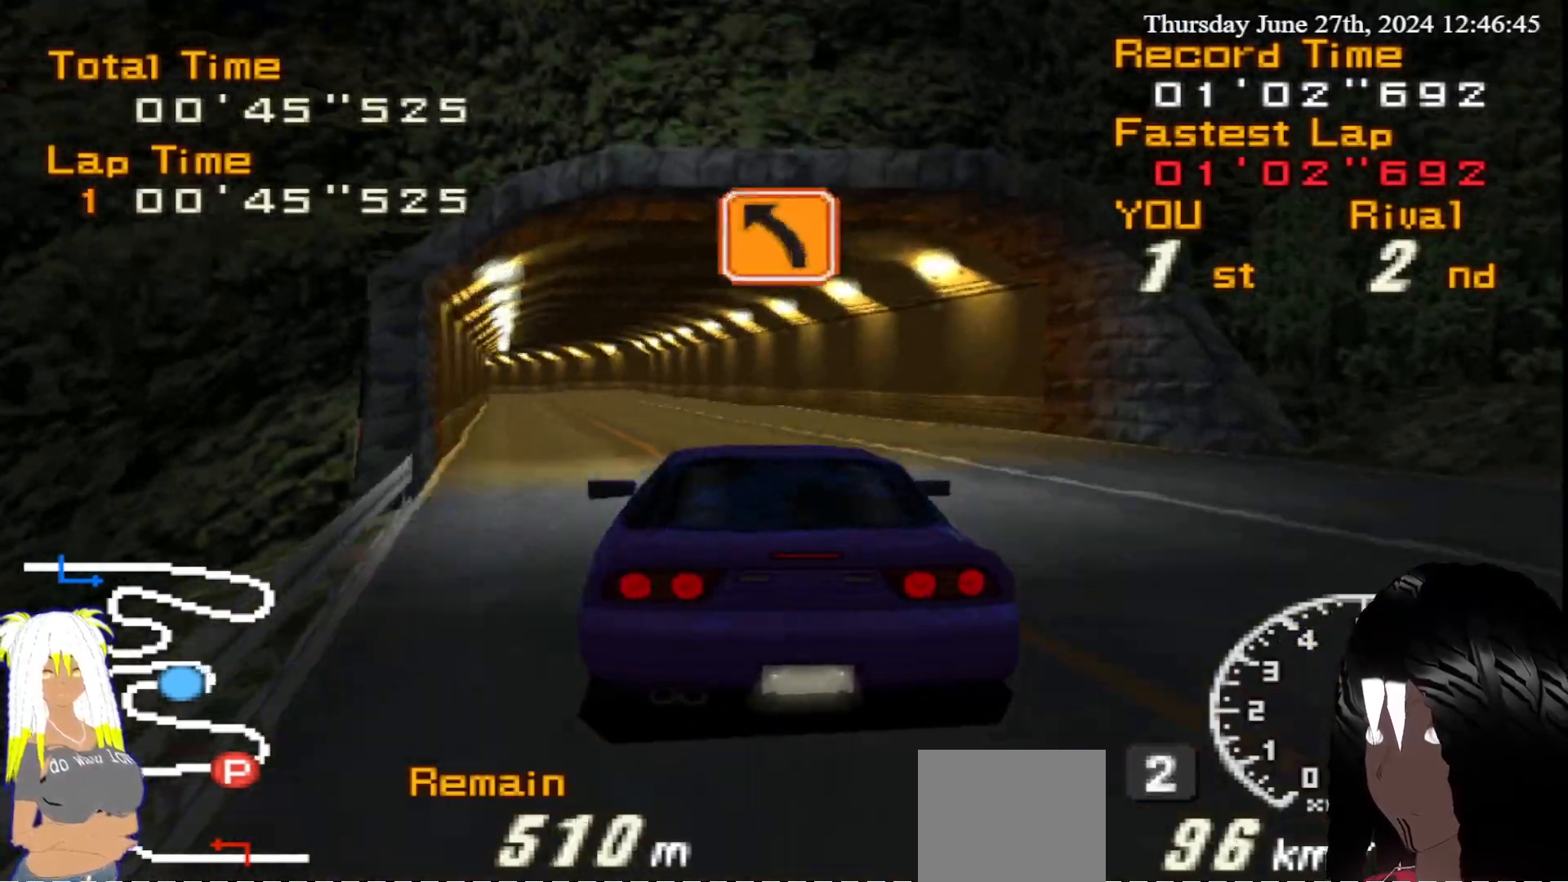
{"buttons": ["R2"], "left_stick": "center", "right_stick": "center", "events": [[83, "left_stick", "left"], [217, "left_stick", "center"]]}
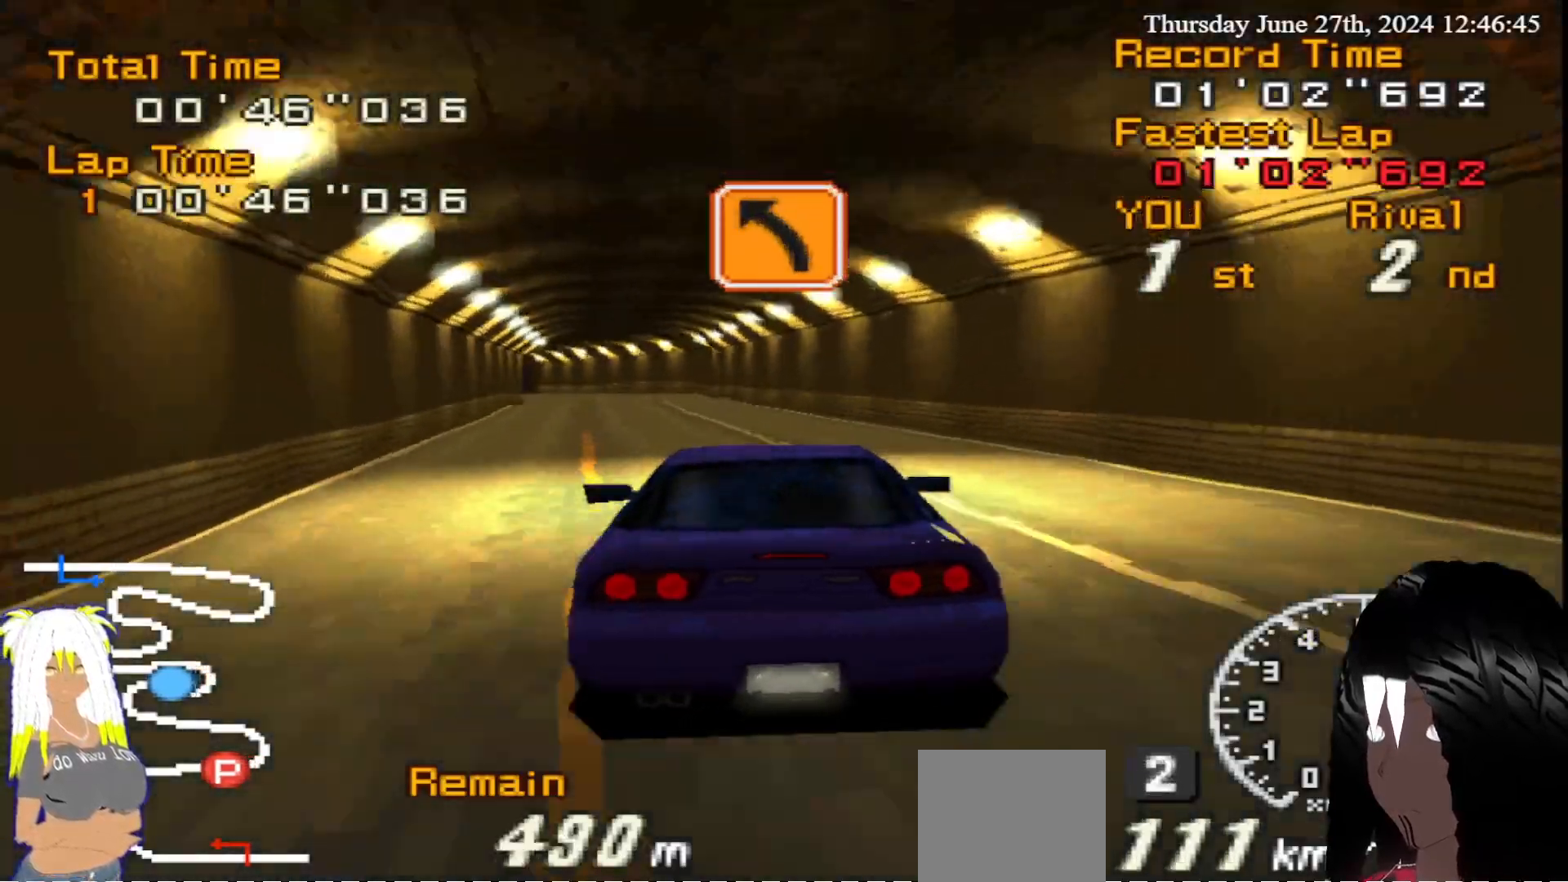
{"buttons": ["R2"], "left_stick": "left", "right_stick": "center", "events": [[50, "left_stick", "left"], [200, "left_stick", "center"], [433, "left_stick", "left"]]}
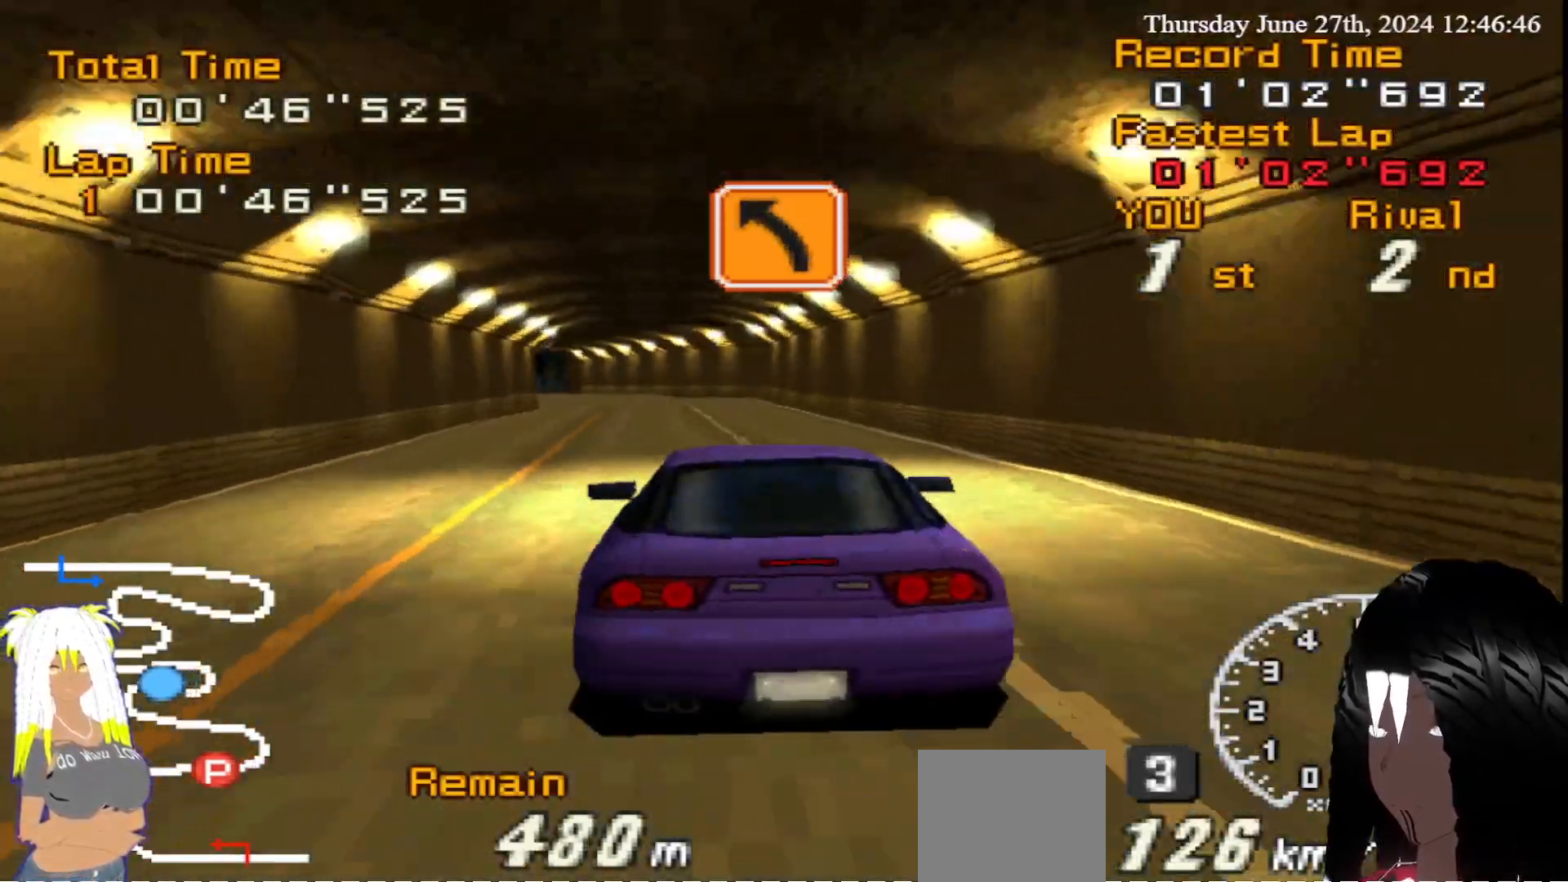
{"buttons": ["R2"], "left_stick": "left", "right_stick": "center", "events": [[83, "left_stick", "center"], [450, "left_stick", "left"]]}
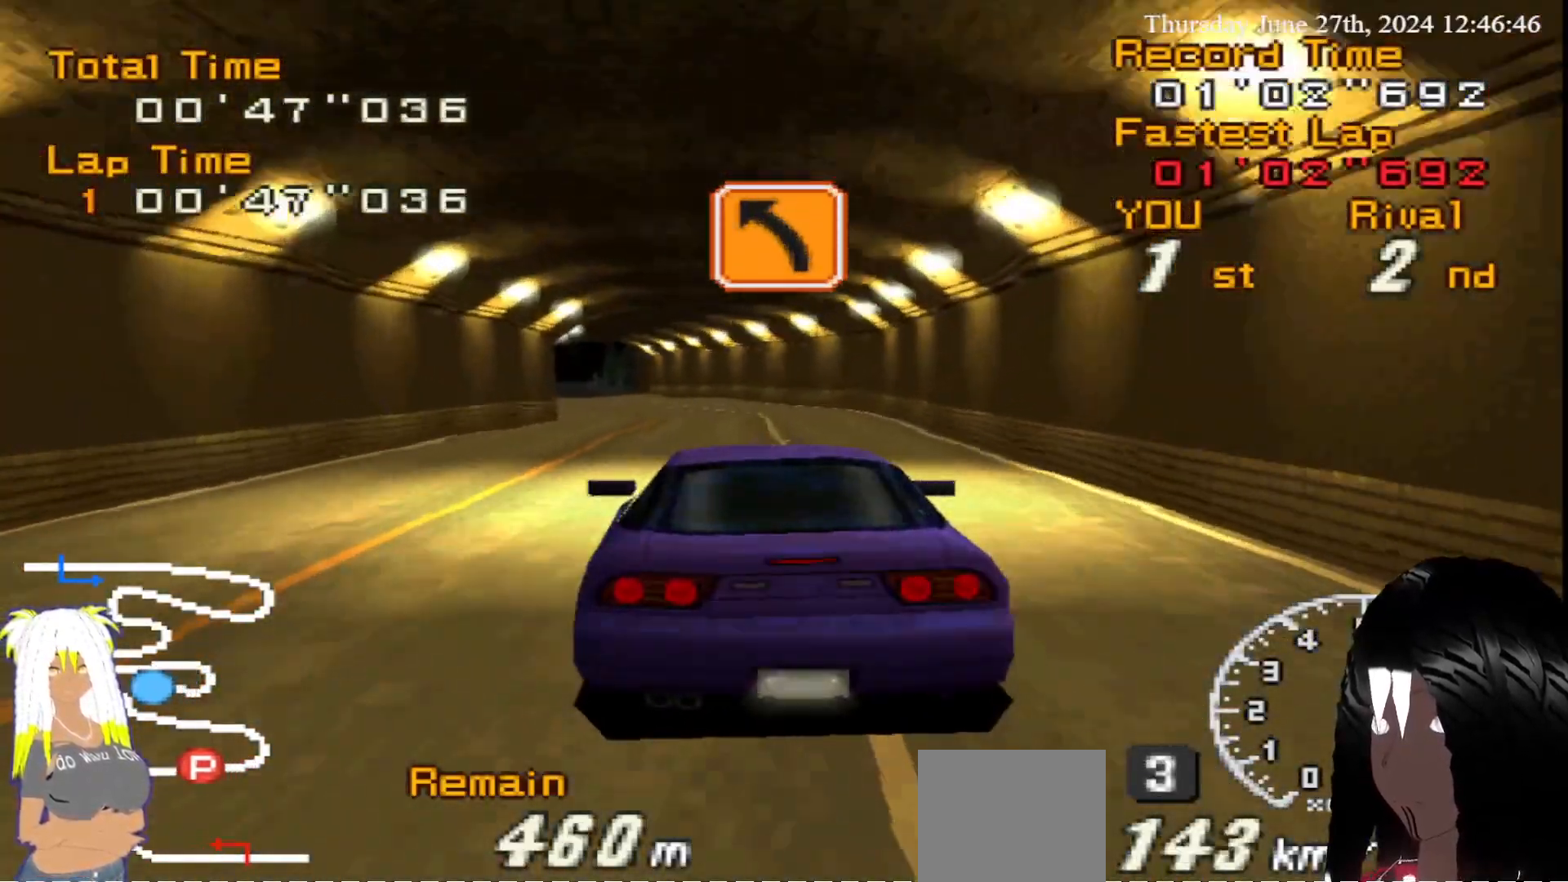
{"buttons": ["R2"], "left_stick": "center", "right_stick": "center", "events": [[133, "left_stick", "center"], [267, "left_stick", "left"], [433, "left_stick", "center"]]}